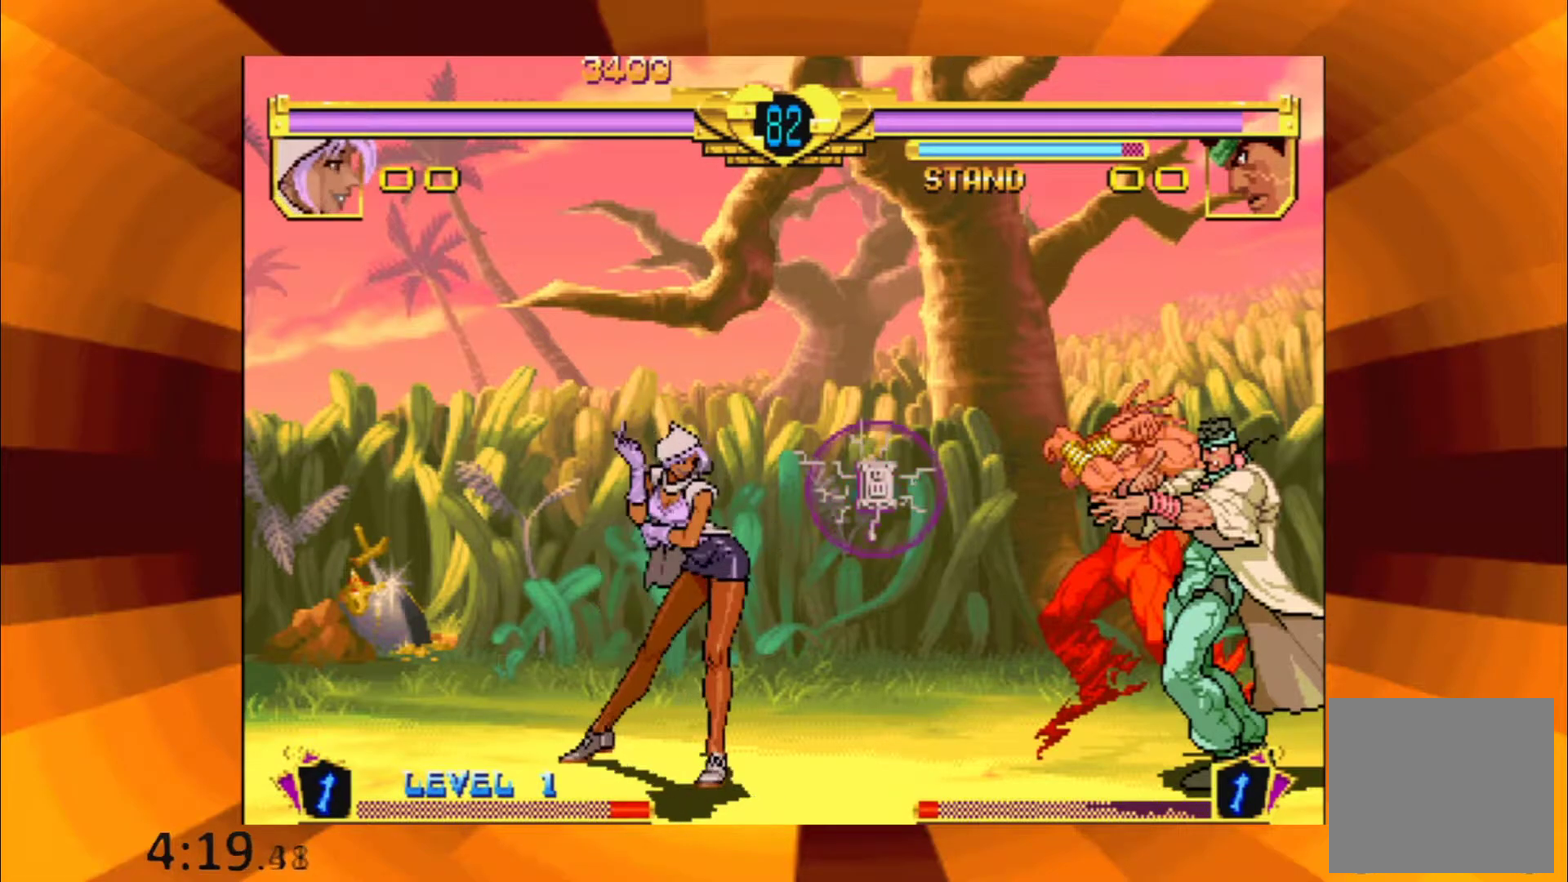
Gameplay with a controller (Xbox layout); each line is a JSON object with the inputs held at the frame after it. "events" lists button and stick changes between this image and that frame as [ms after this image, input, new state], when the widget could be followed in between. Not read: L1 L3 R1 R3 left_stick right_stick.
{"buttons": [], "events": [[50, "B", "down"], [100, "B", "up"], [284, "B", "down"], [351, "B", "up"]]}
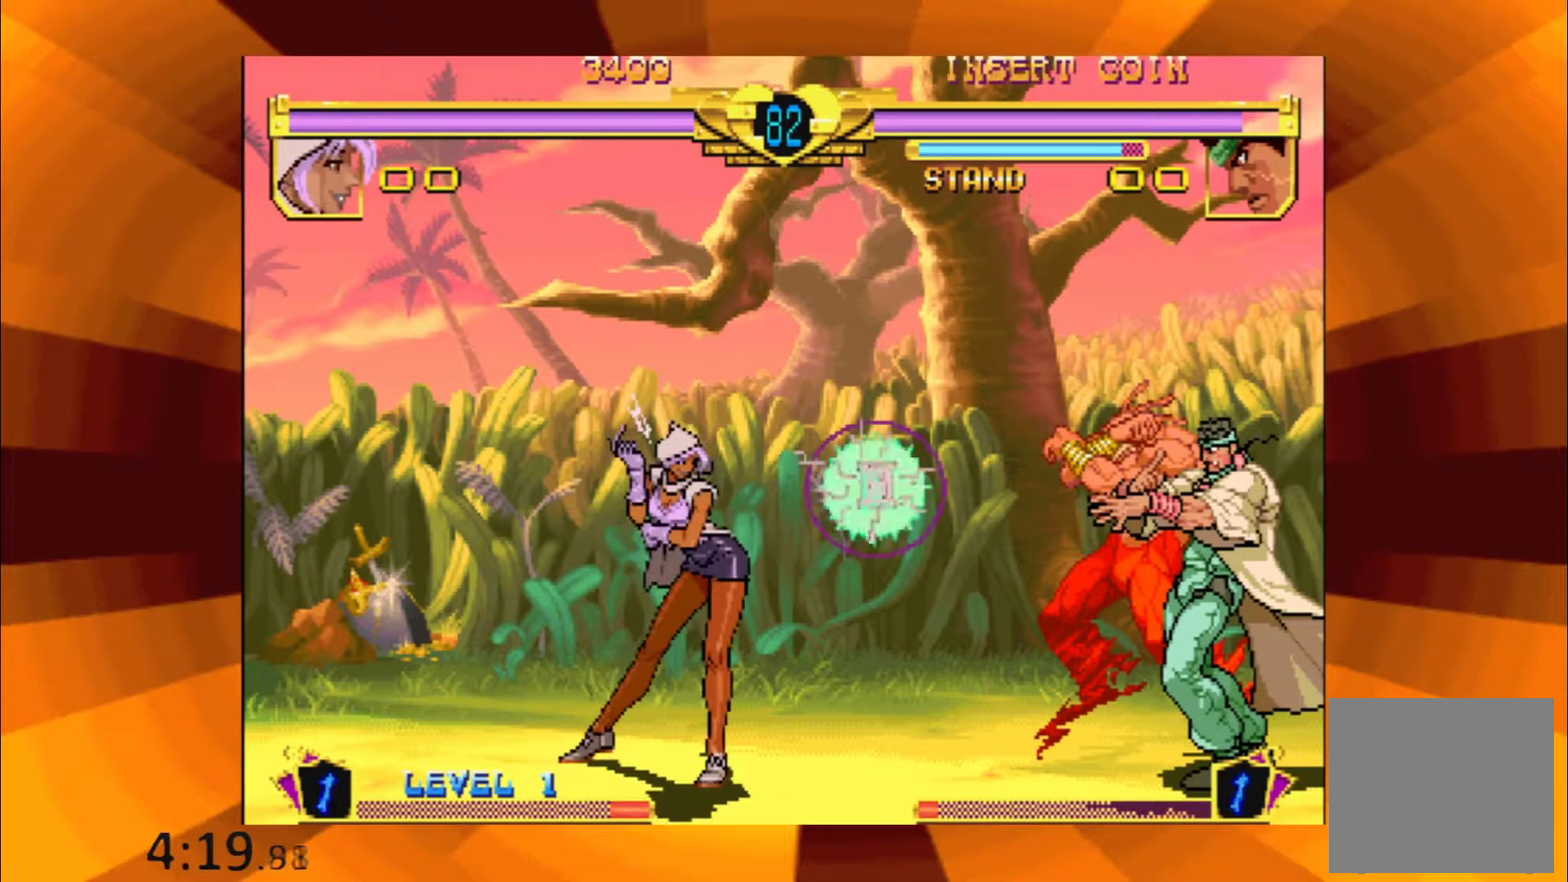
{"buttons": ["B"], "events": [[267, "B", "down"], [317, "B", "up"], [484, "B", "down"]]}
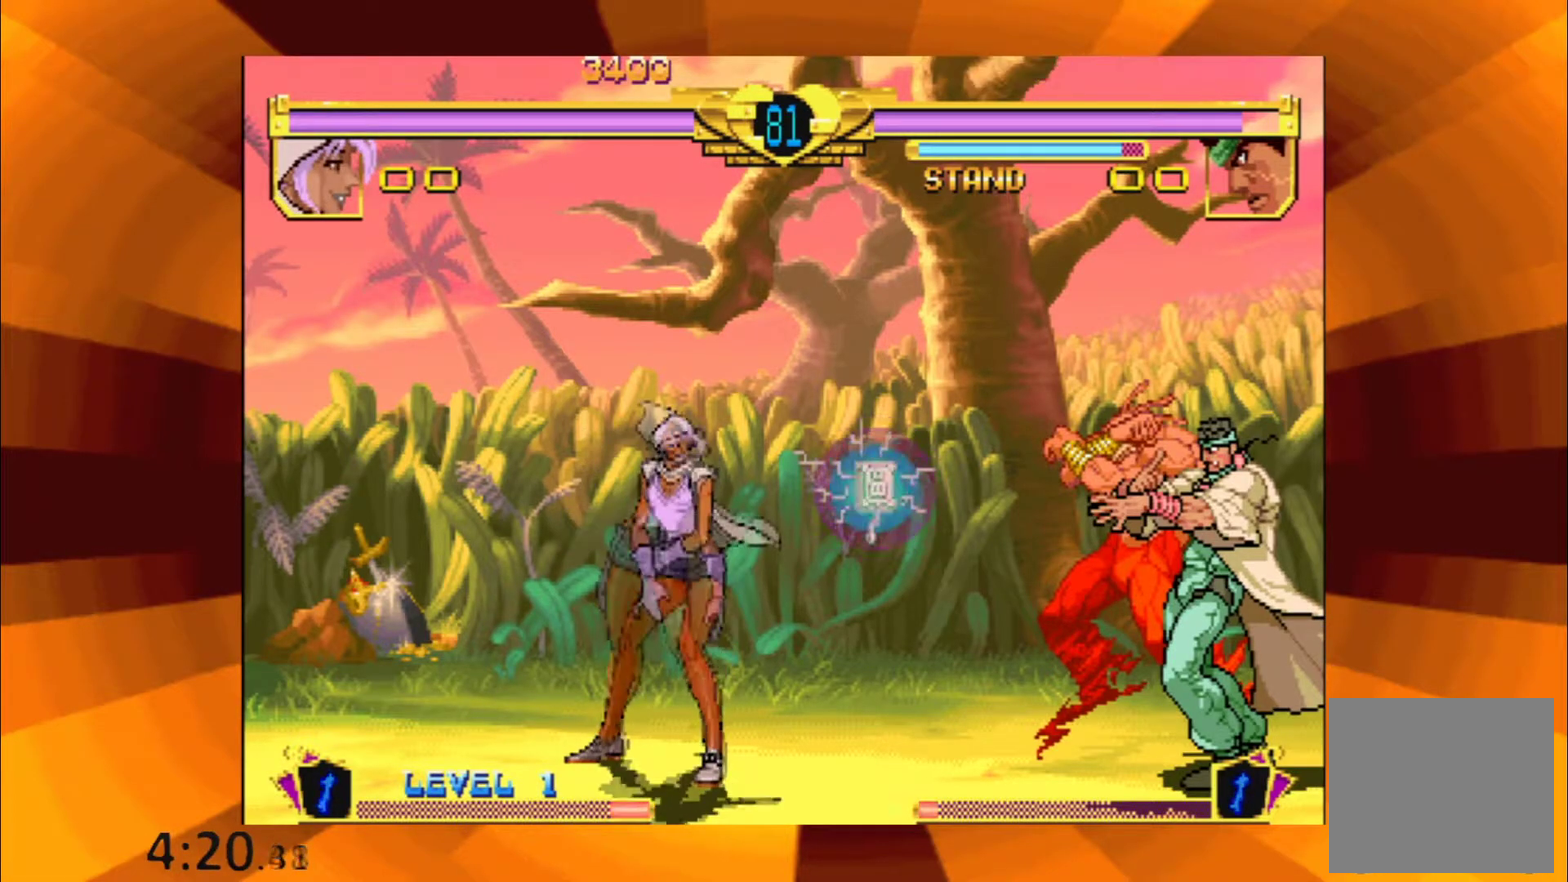
{"buttons": ["B"], "events": [[67, "B", "up"], [251, "B", "down"], [301, "B", "up"], [467, "B", "down"]]}
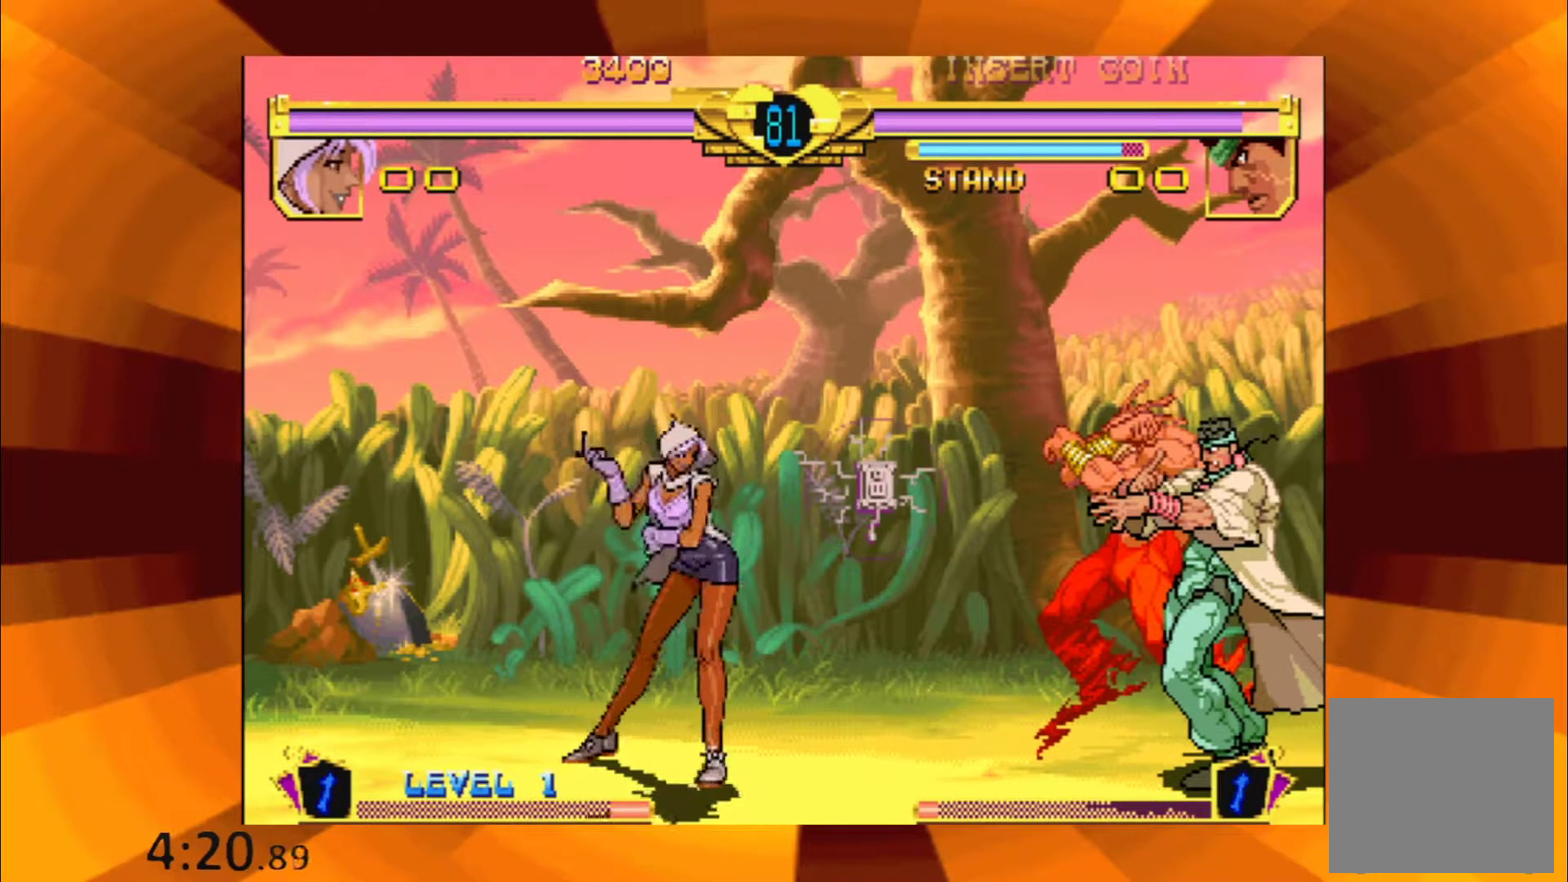
{"buttons": ["B"], "events": [[50, "B", "up"], [217, "B", "down"], [267, "B", "up"], [467, "B", "down"]]}
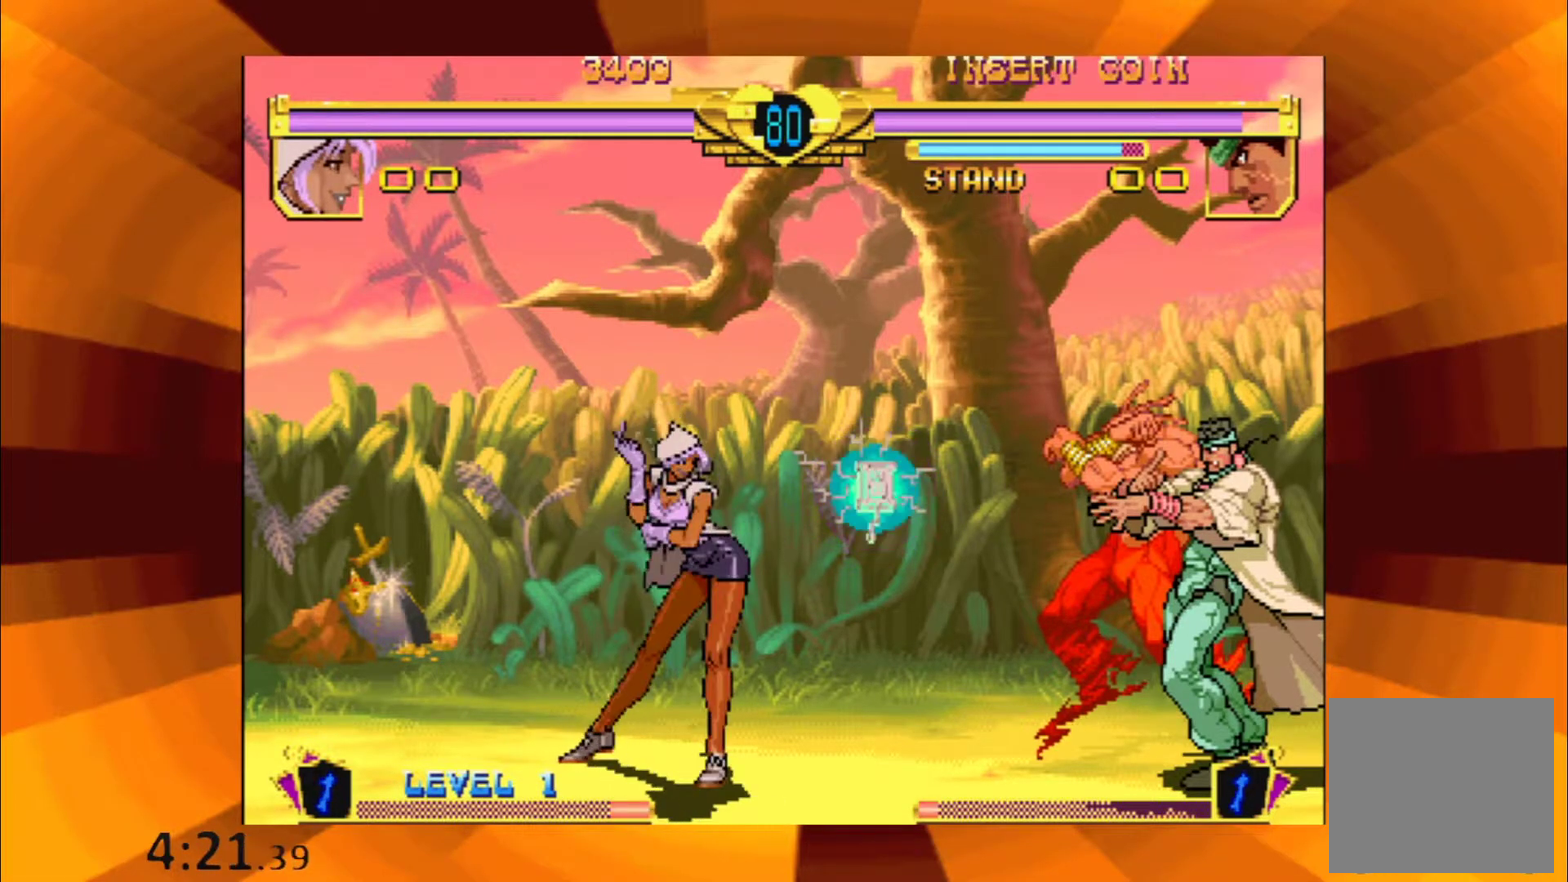
{"buttons": ["B"], "events": [[50, "B", "up"], [217, "B", "down"], [301, "B", "up"], [484, "B", "down"]]}
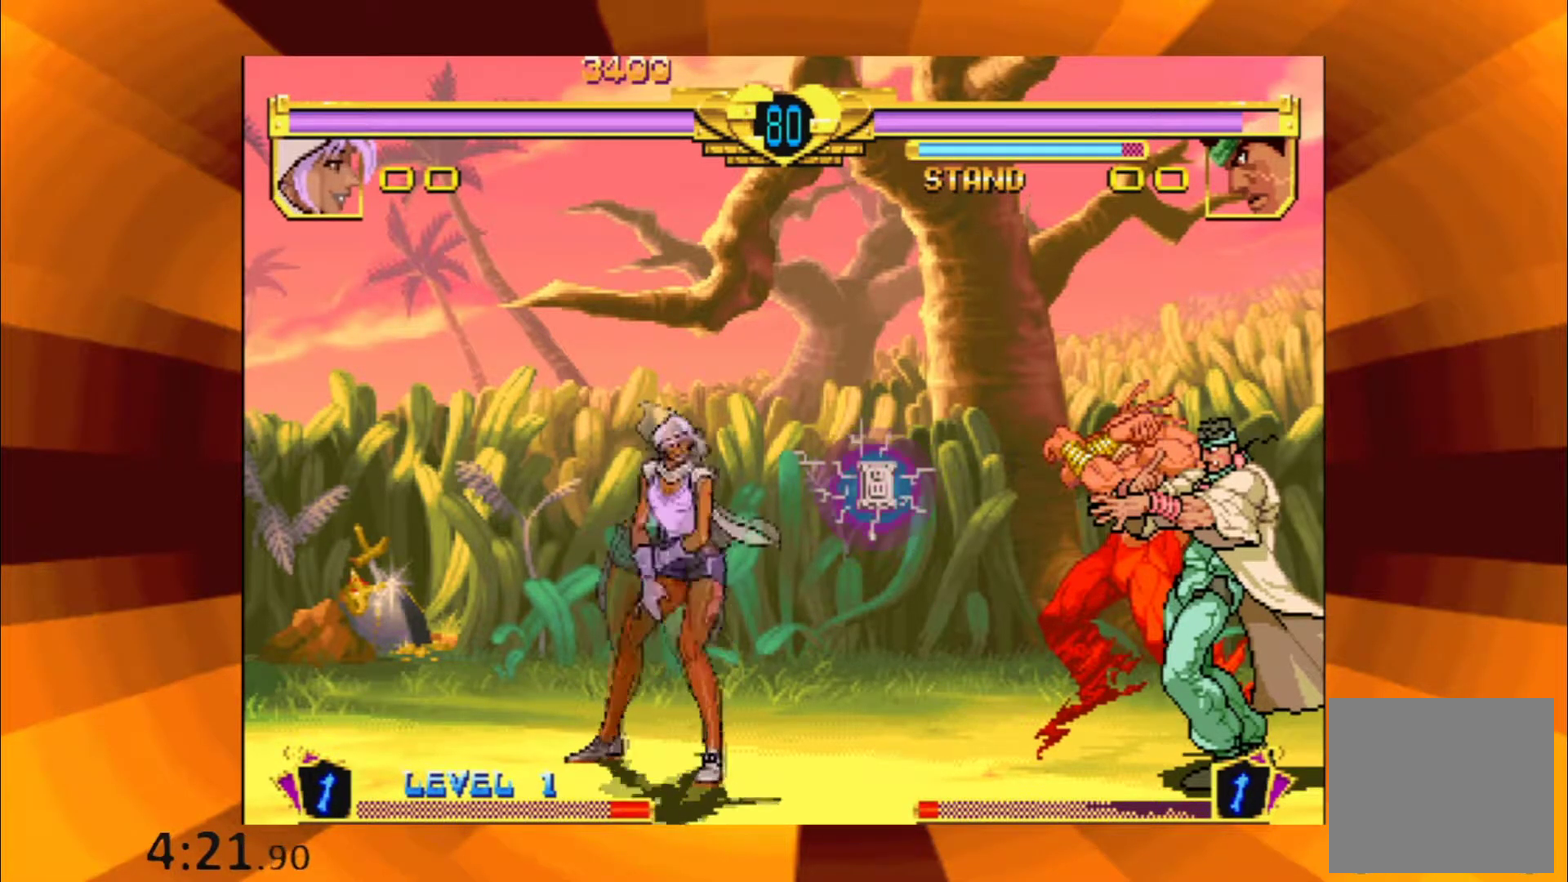
{"buttons": ["B"], "events": [[50, "B", "up"], [217, "B", "down"], [283, "B", "up"], [450, "B", "down"]]}
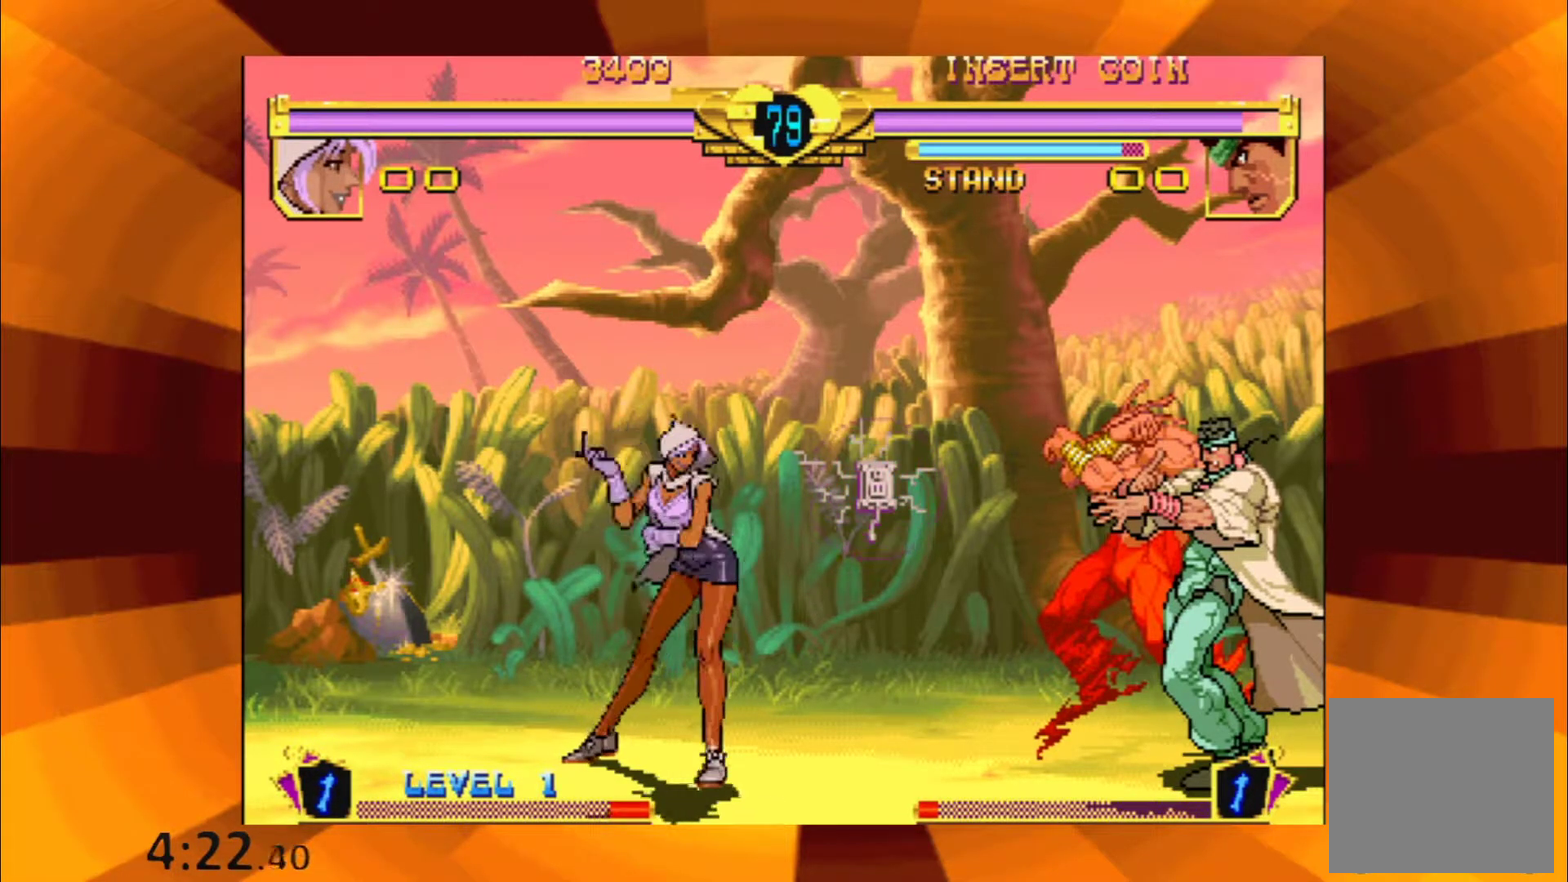
{"buttons": ["B"], "events": [[17, "B", "up"], [200, "B", "down"], [284, "B", "up"], [451, "B", "down"]]}
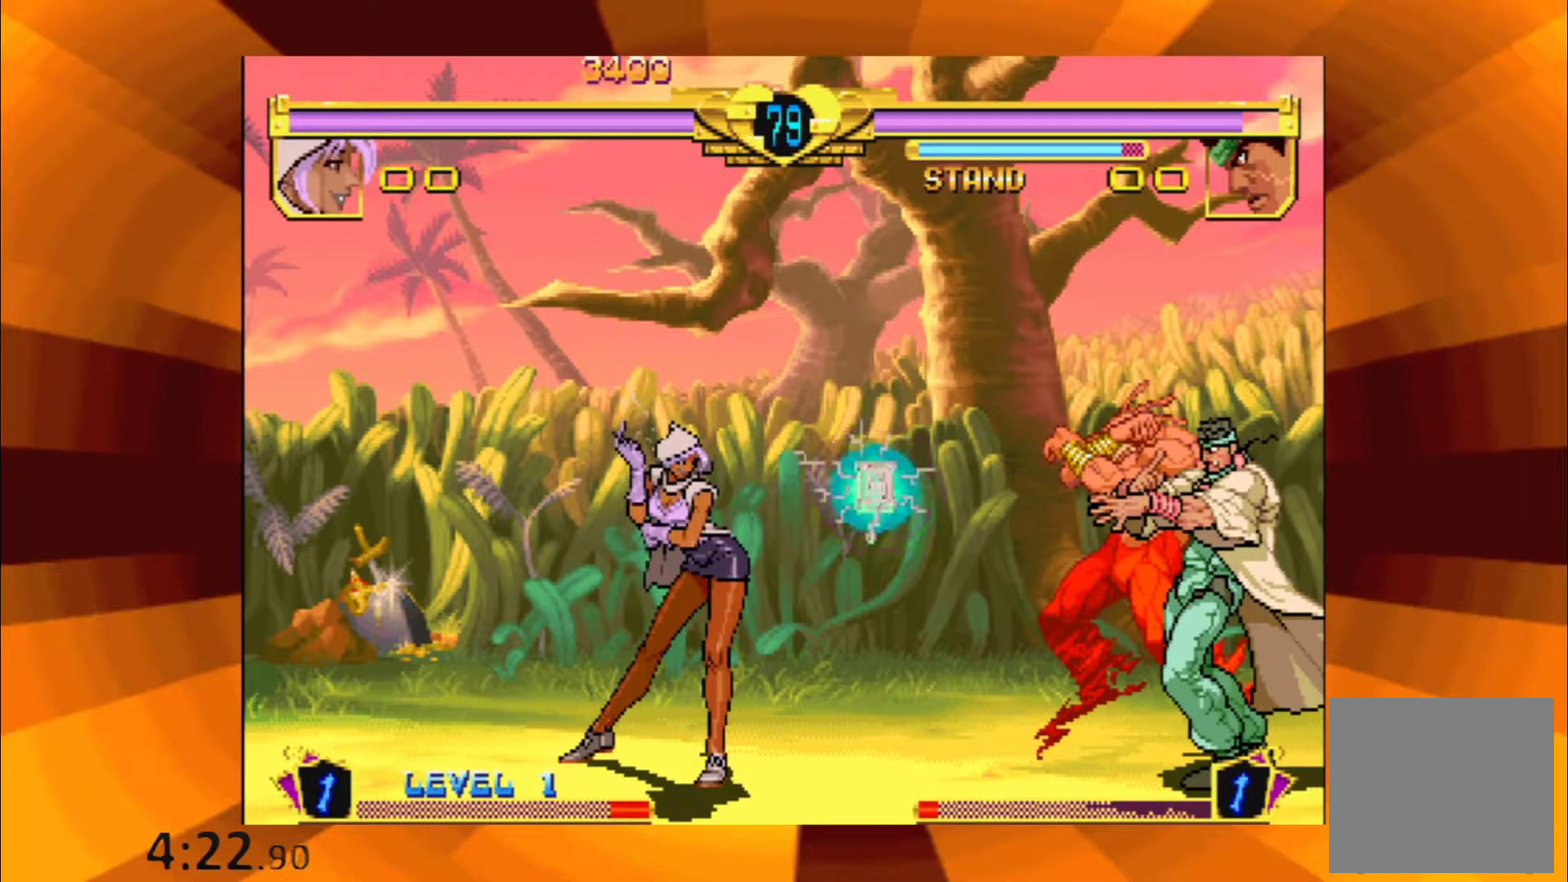
{"buttons": ["B"], "events": [[33, "B", "up"], [217, "B", "down"], [283, "B", "up"], [434, "B", "down"]]}
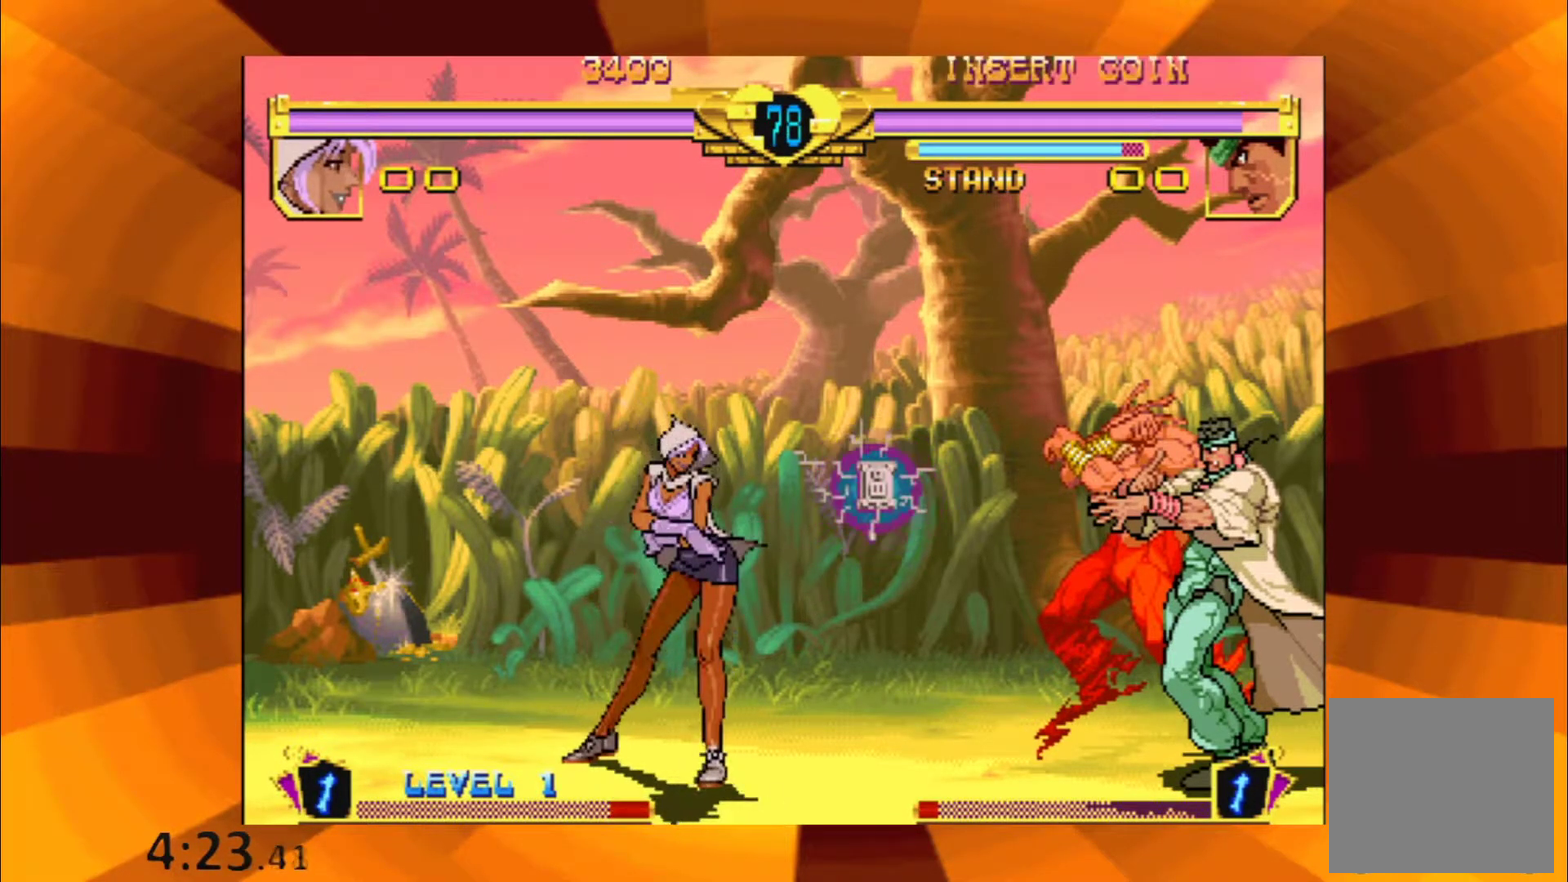
{"buttons": ["B"], "events": [[17, "B", "up"], [251, "B", "down"], [334, "B", "up"], [467, "B", "down"]]}
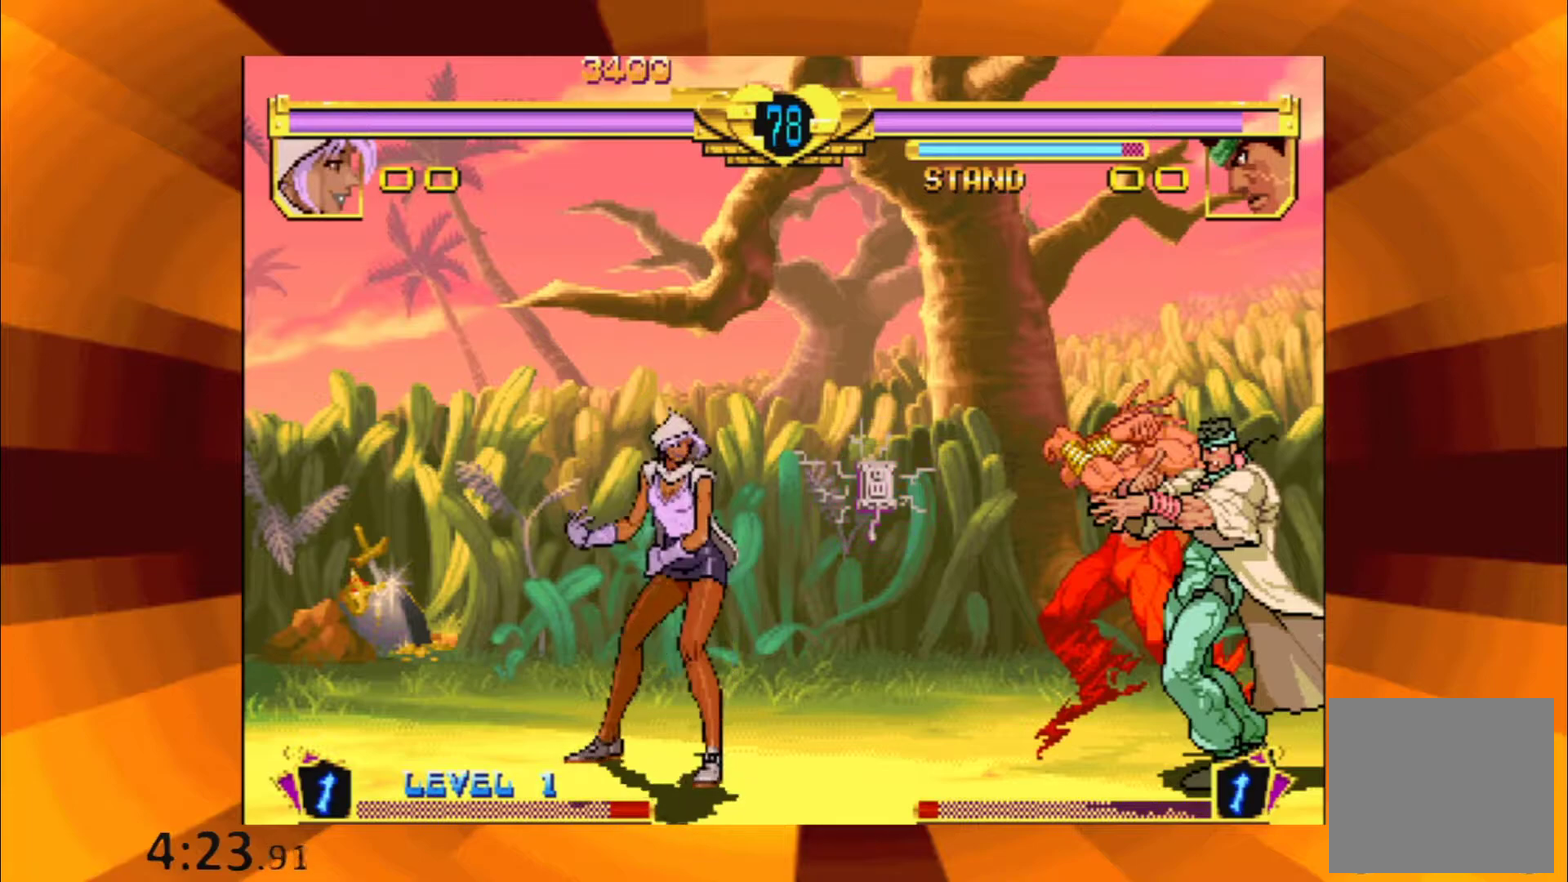
{"buttons": ["B"], "events": [[50, "B", "up"], [217, "B", "down"], [317, "B", "up"], [500, "B", "down"]]}
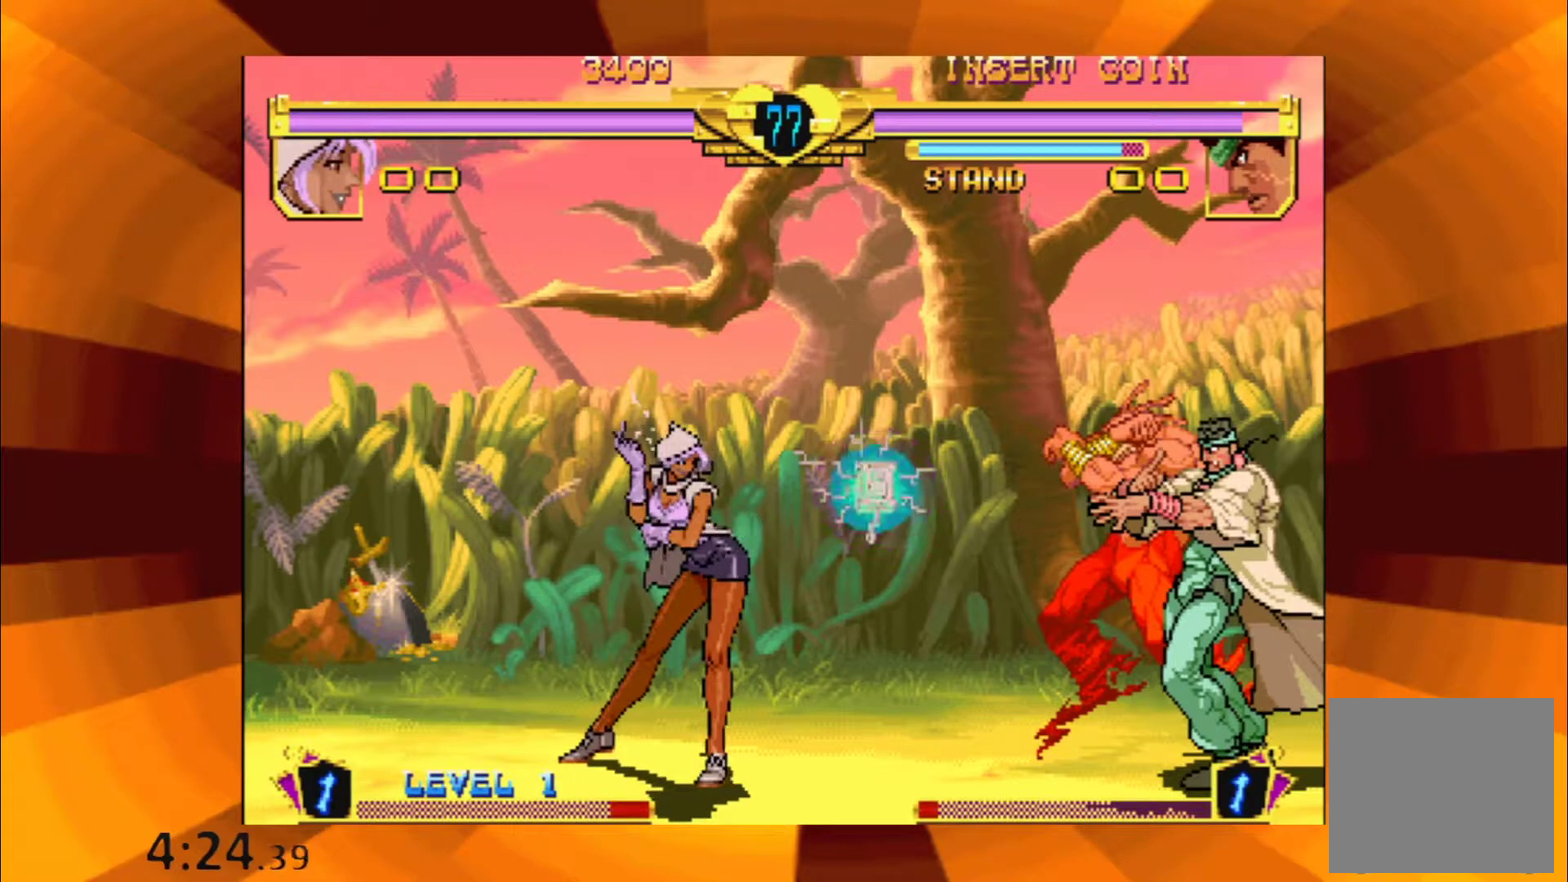
{"buttons": [], "events": [[117, "B", "up"], [351, "B", "down"], [434, "B", "up"]]}
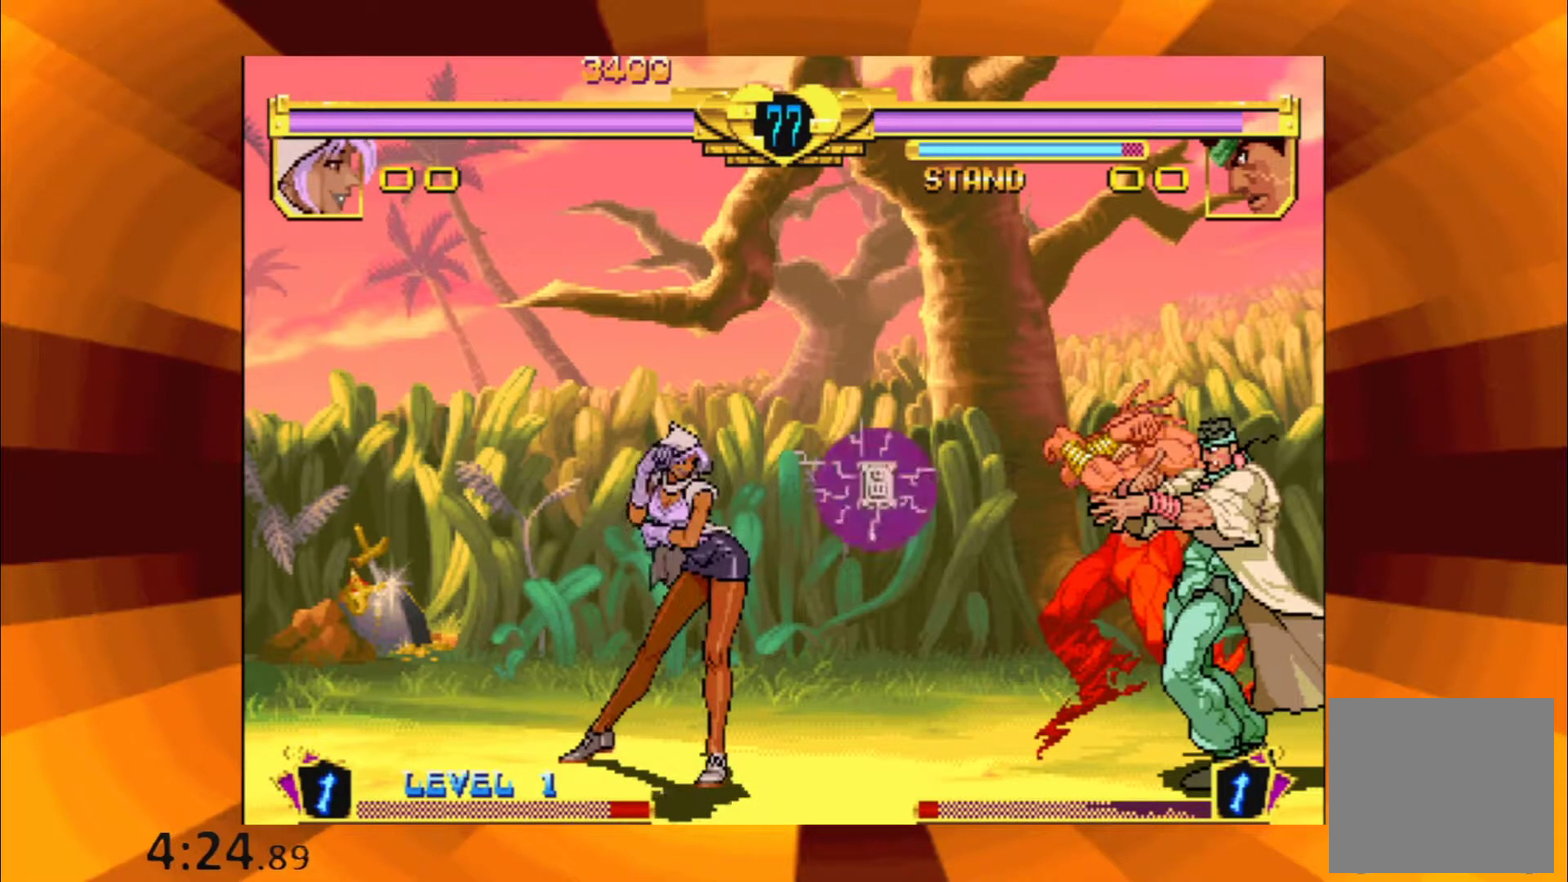
{"buttons": [], "events": [[117, "B", "down"], [183, "B", "up"], [350, "B", "down"], [500, "B", "up"]]}
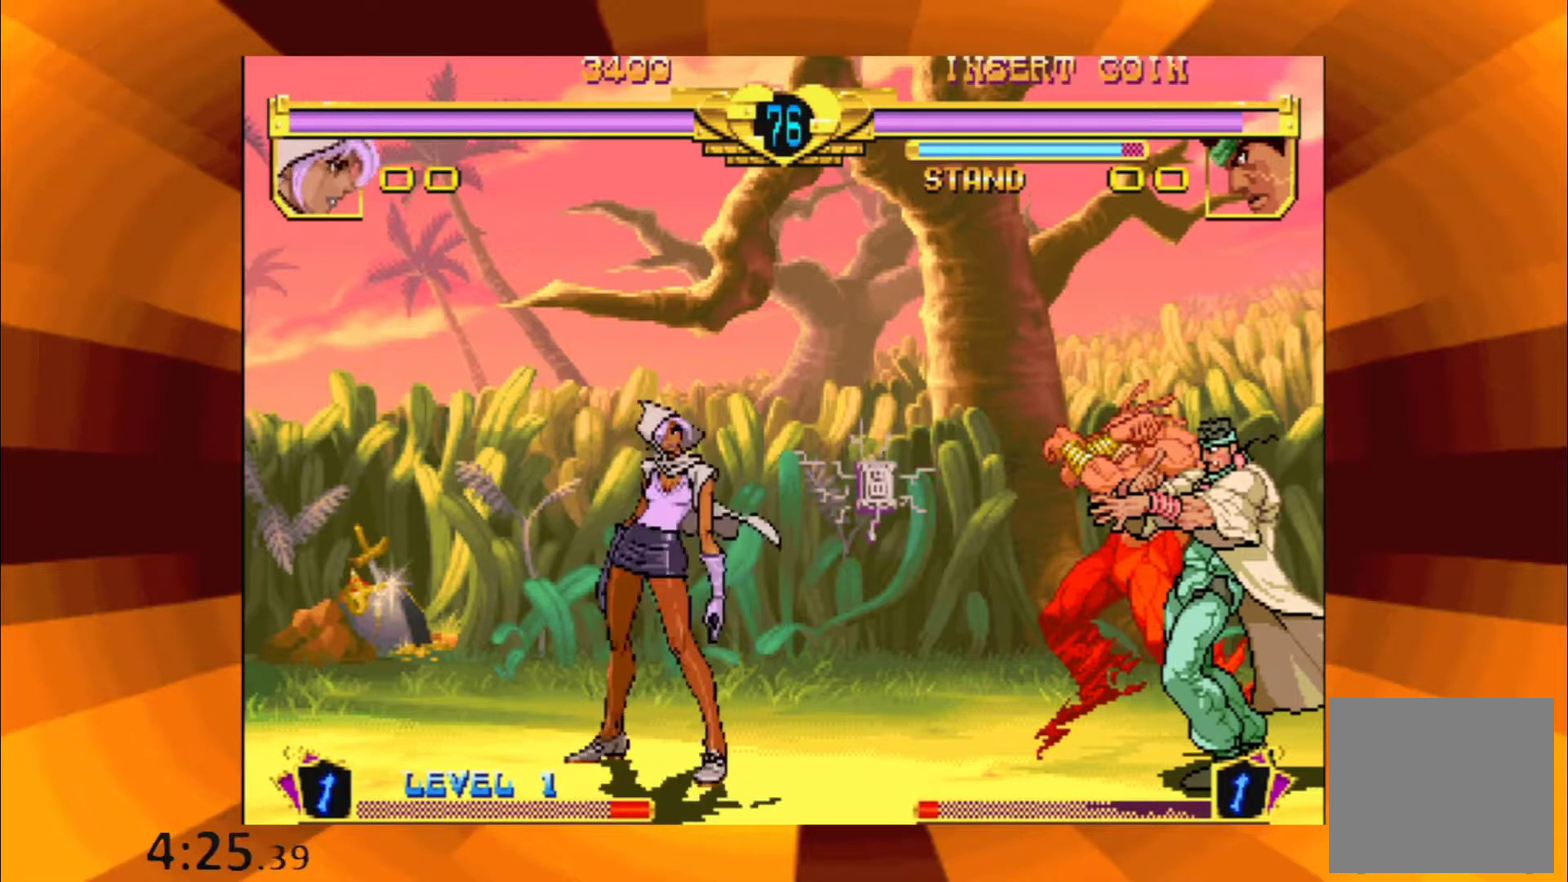
{"buttons": [], "events": [[184, "B", "down"], [267, "B", "up"], [401, "B", "down"], [451, "B", "up"]]}
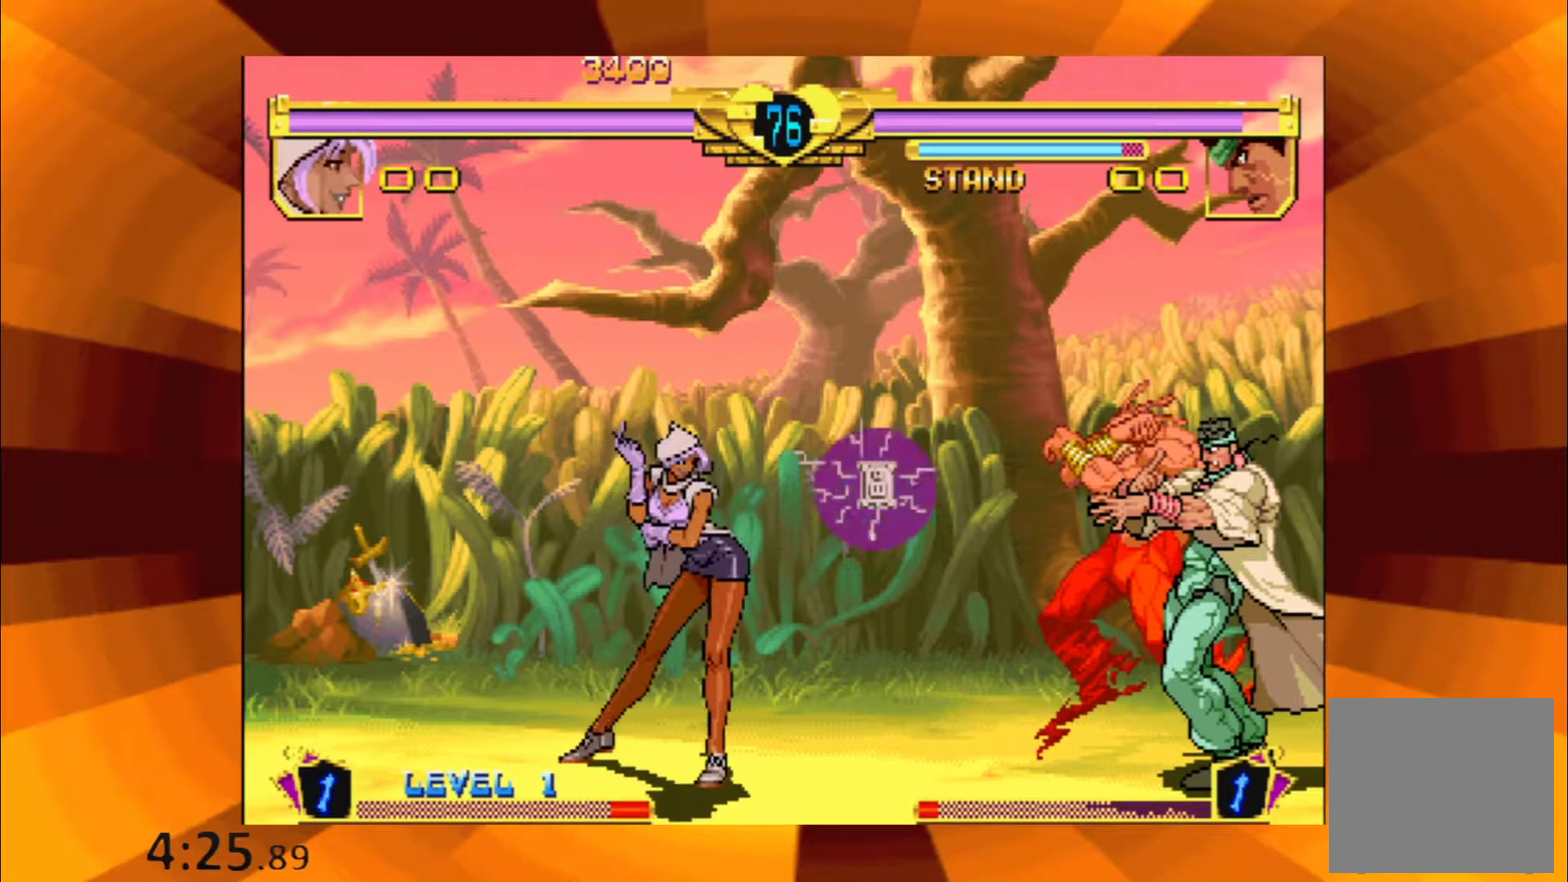
{"buttons": [], "events": [[100, "B", "down"], [200, "B", "up"]]}
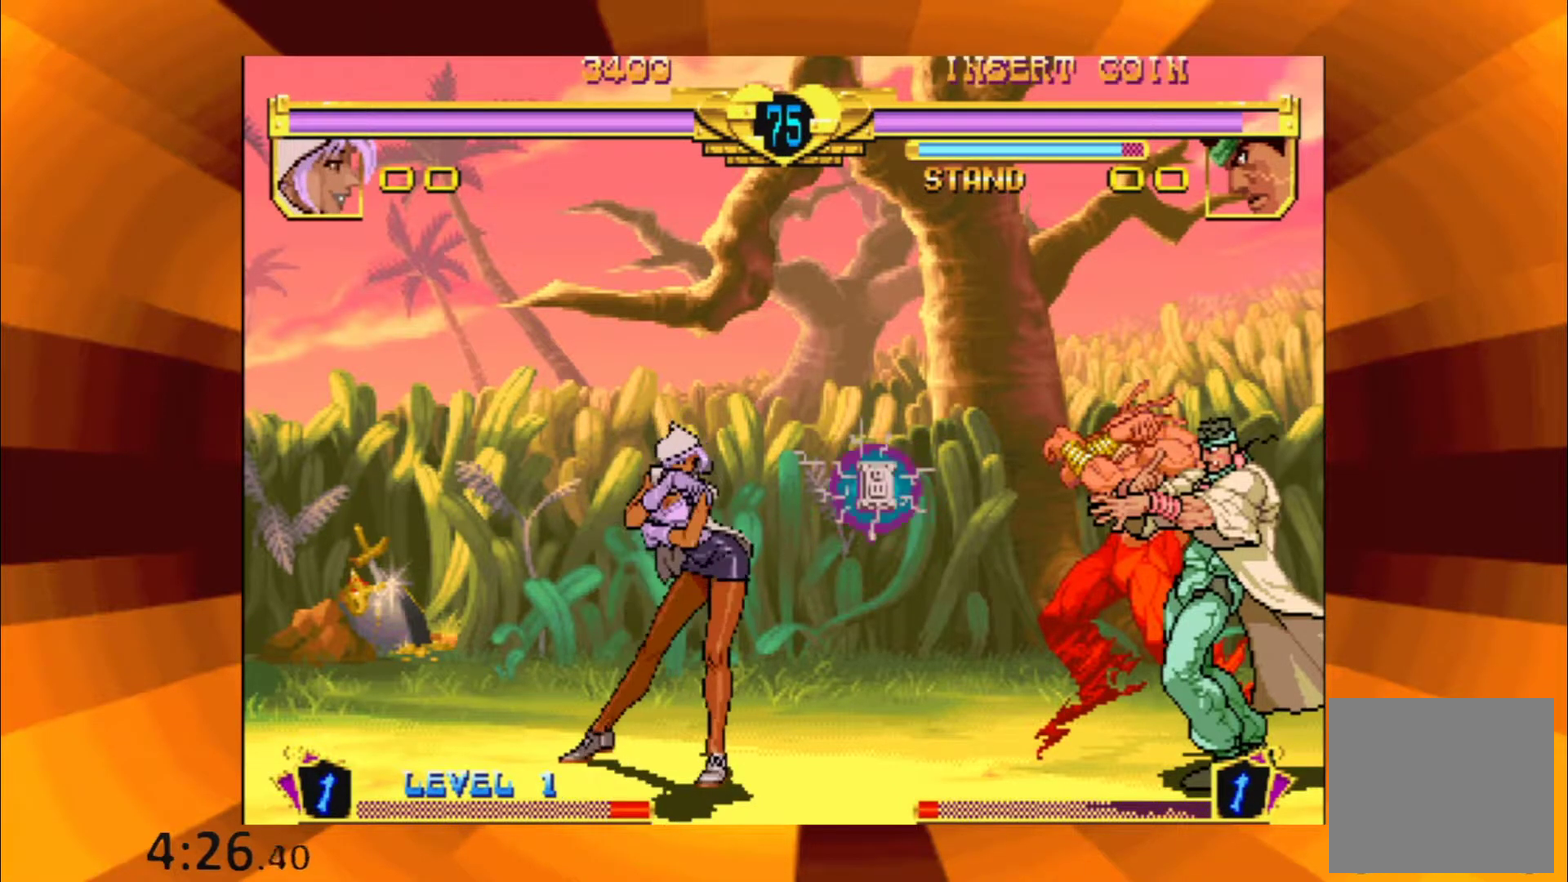
{"buttons": [], "events": [[67, "B", "down"], [134, "B", "up"], [301, "B", "down"], [367, "B", "up"]]}
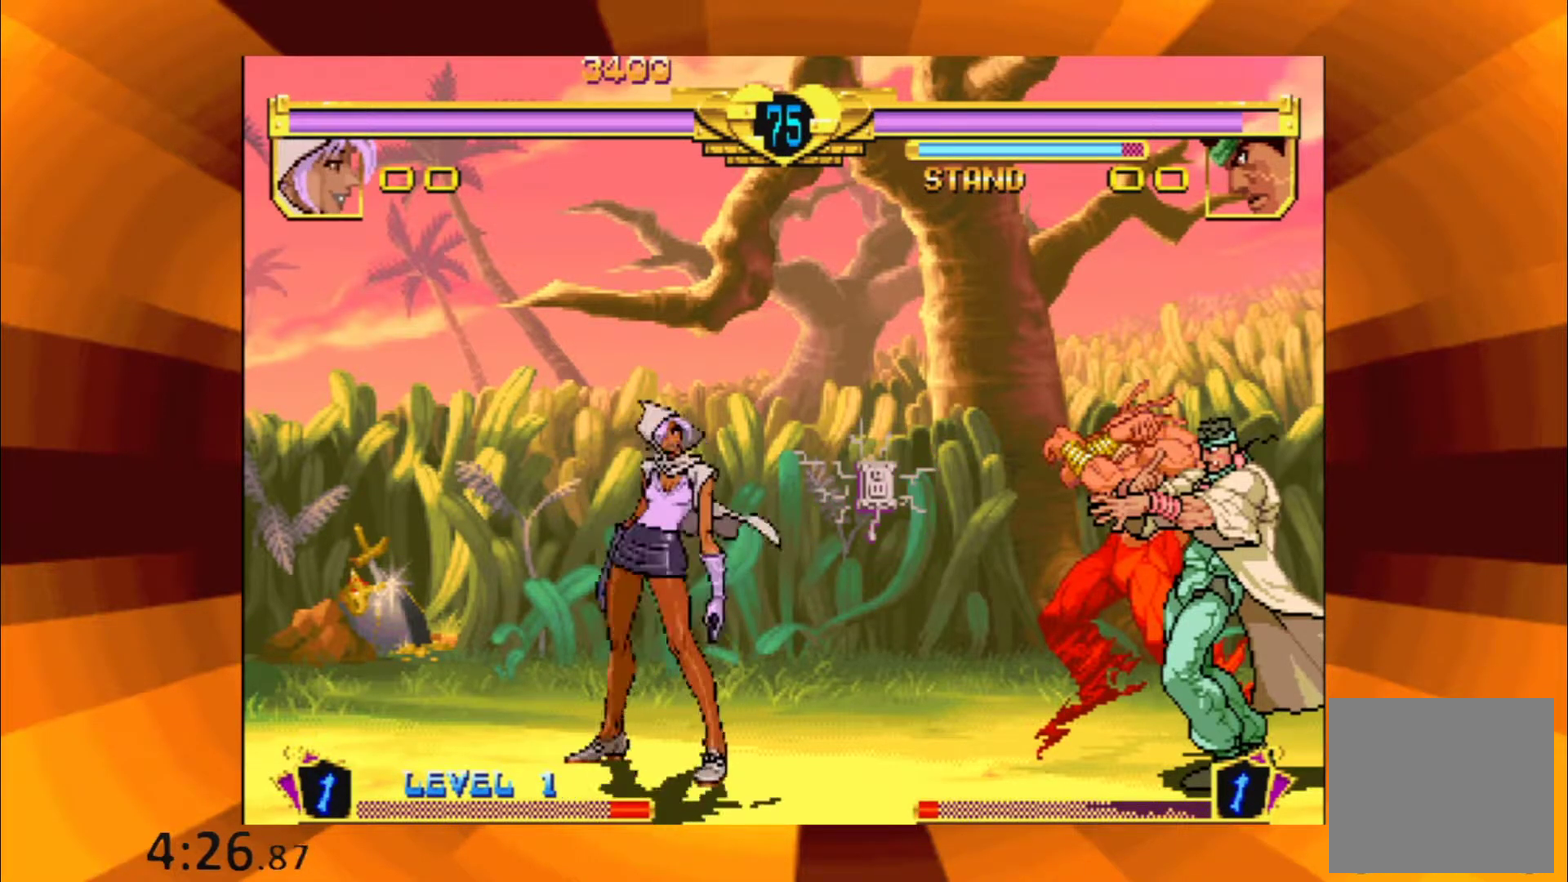
{"buttons": ["B"], "events": [[17, "B", "down"], [117, "B", "up"], [250, "B", "down"], [350, "B", "up"], [484, "B", "down"]]}
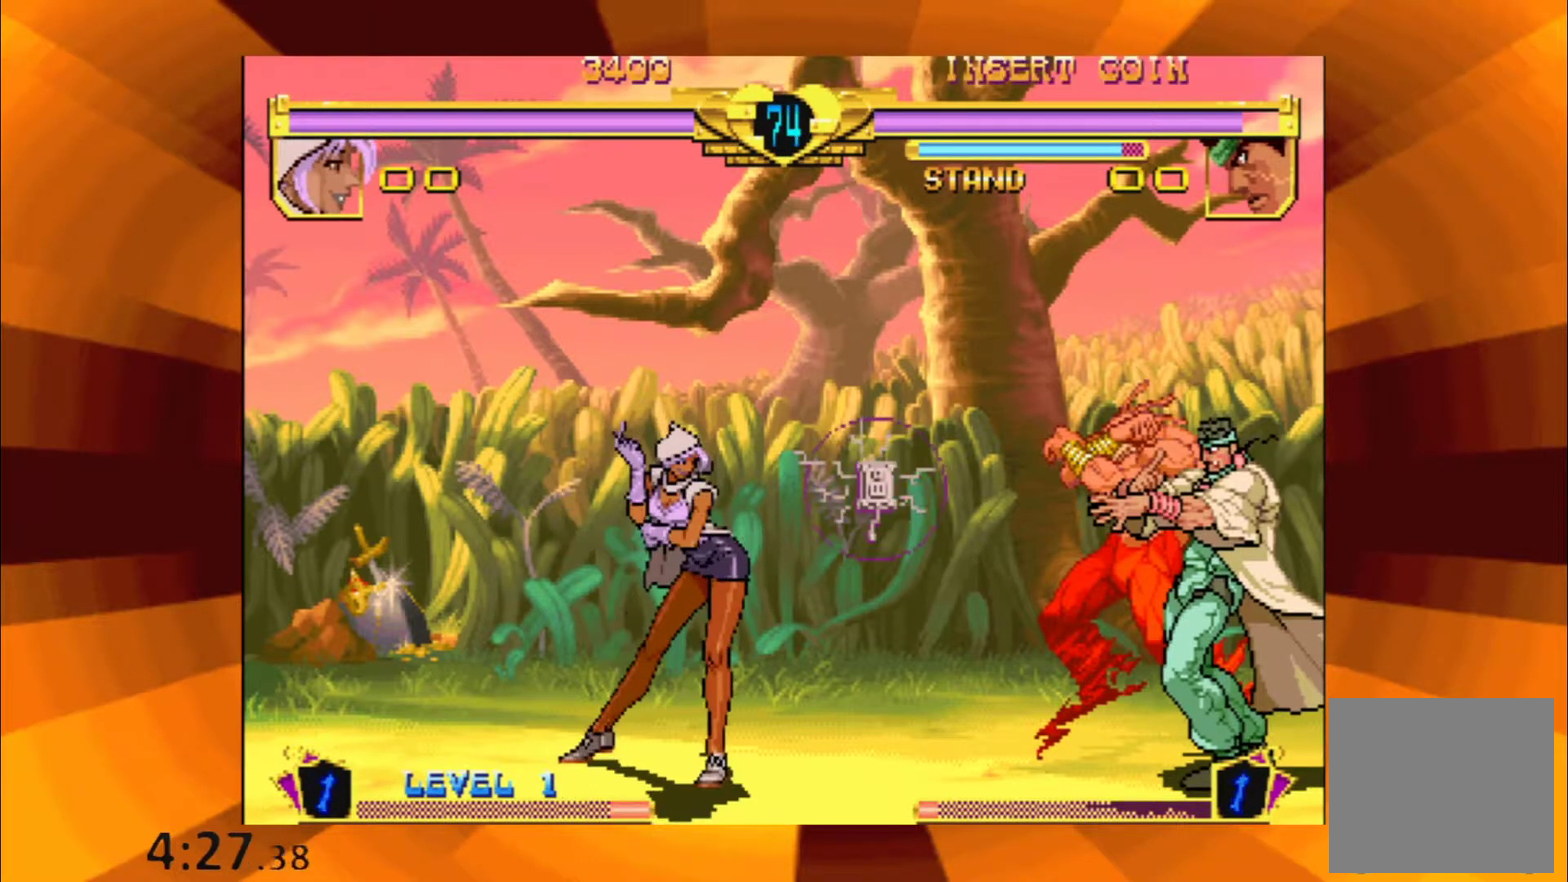
{"buttons": [], "events": [[100, "B", "up"], [283, "B", "down"], [383, "B", "up"]]}
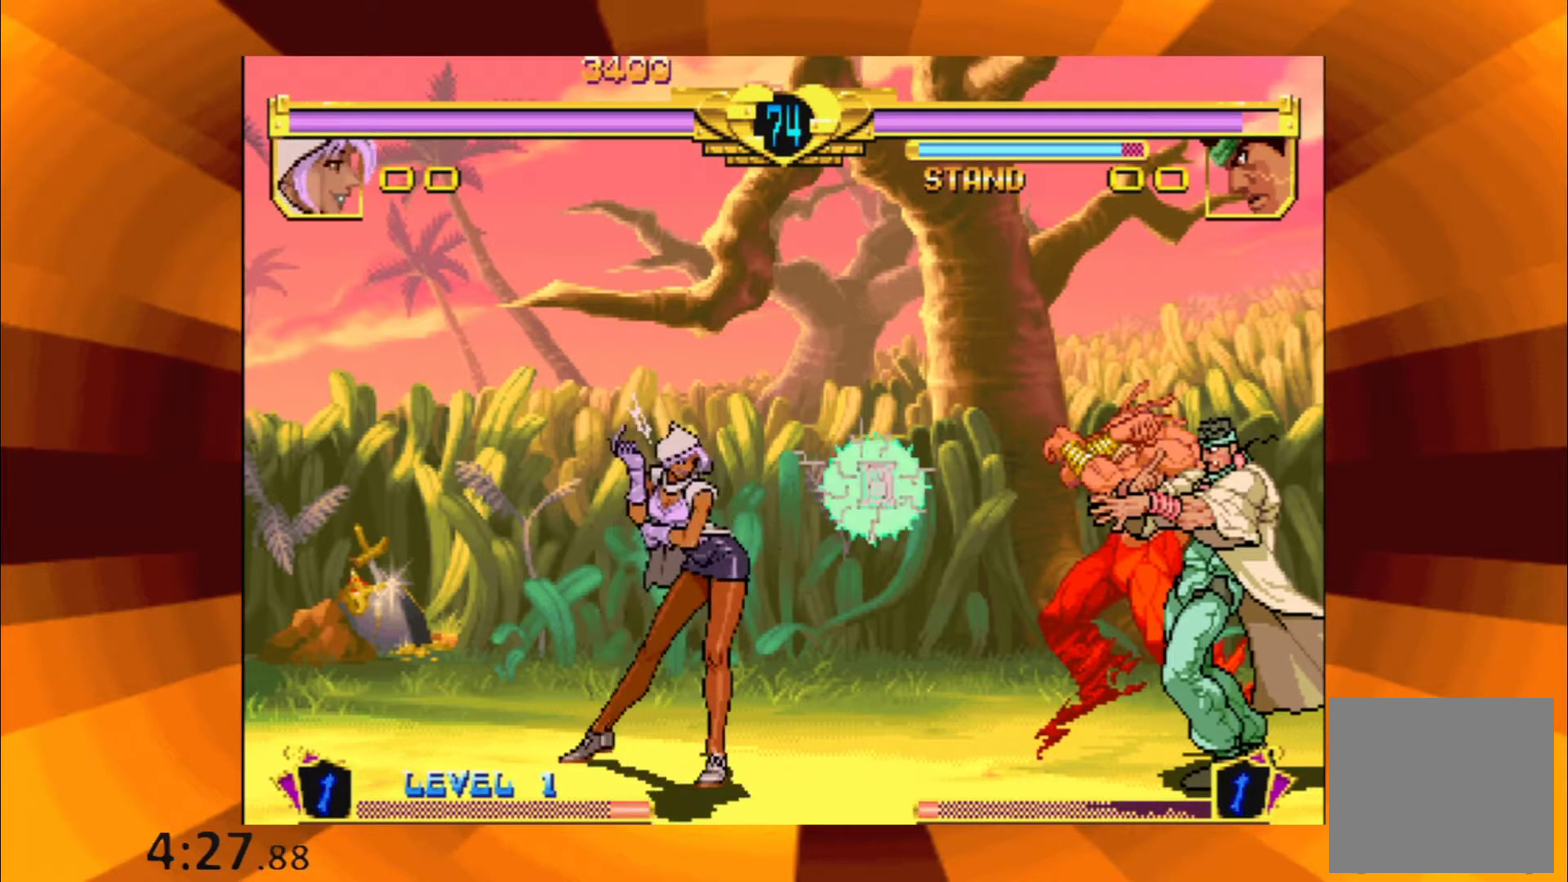
{"buttons": [], "events": [[50, "B", "down"], [150, "B", "up"], [284, "B", "down"], [384, "B", "up"]]}
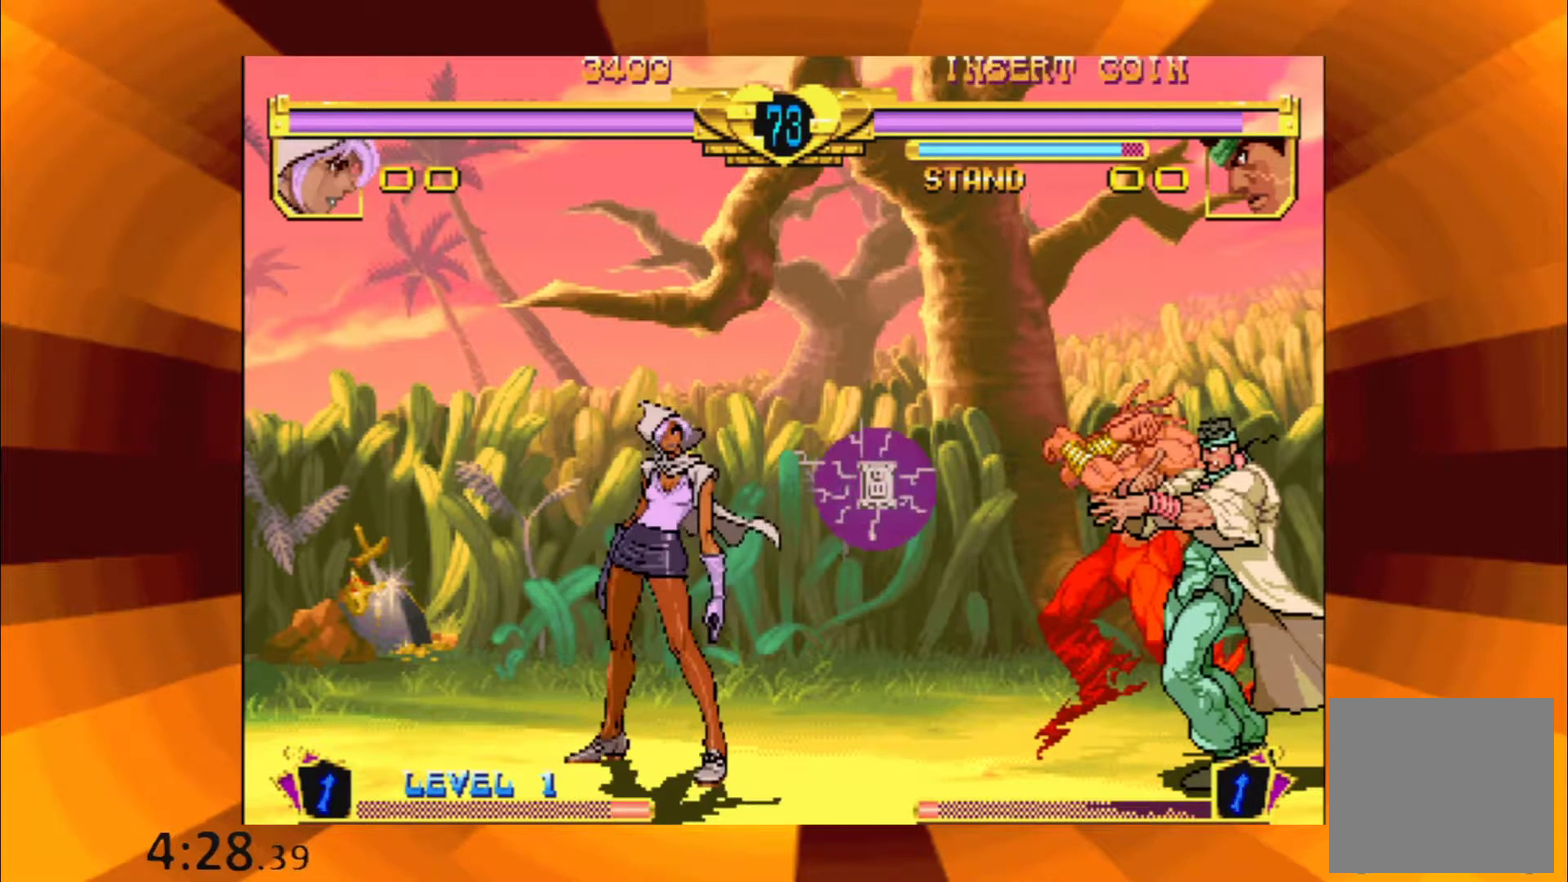
{"buttons": [], "events": [[50, "B", "down"], [150, "B", "up"], [300, "B", "down"], [433, "B", "up"]]}
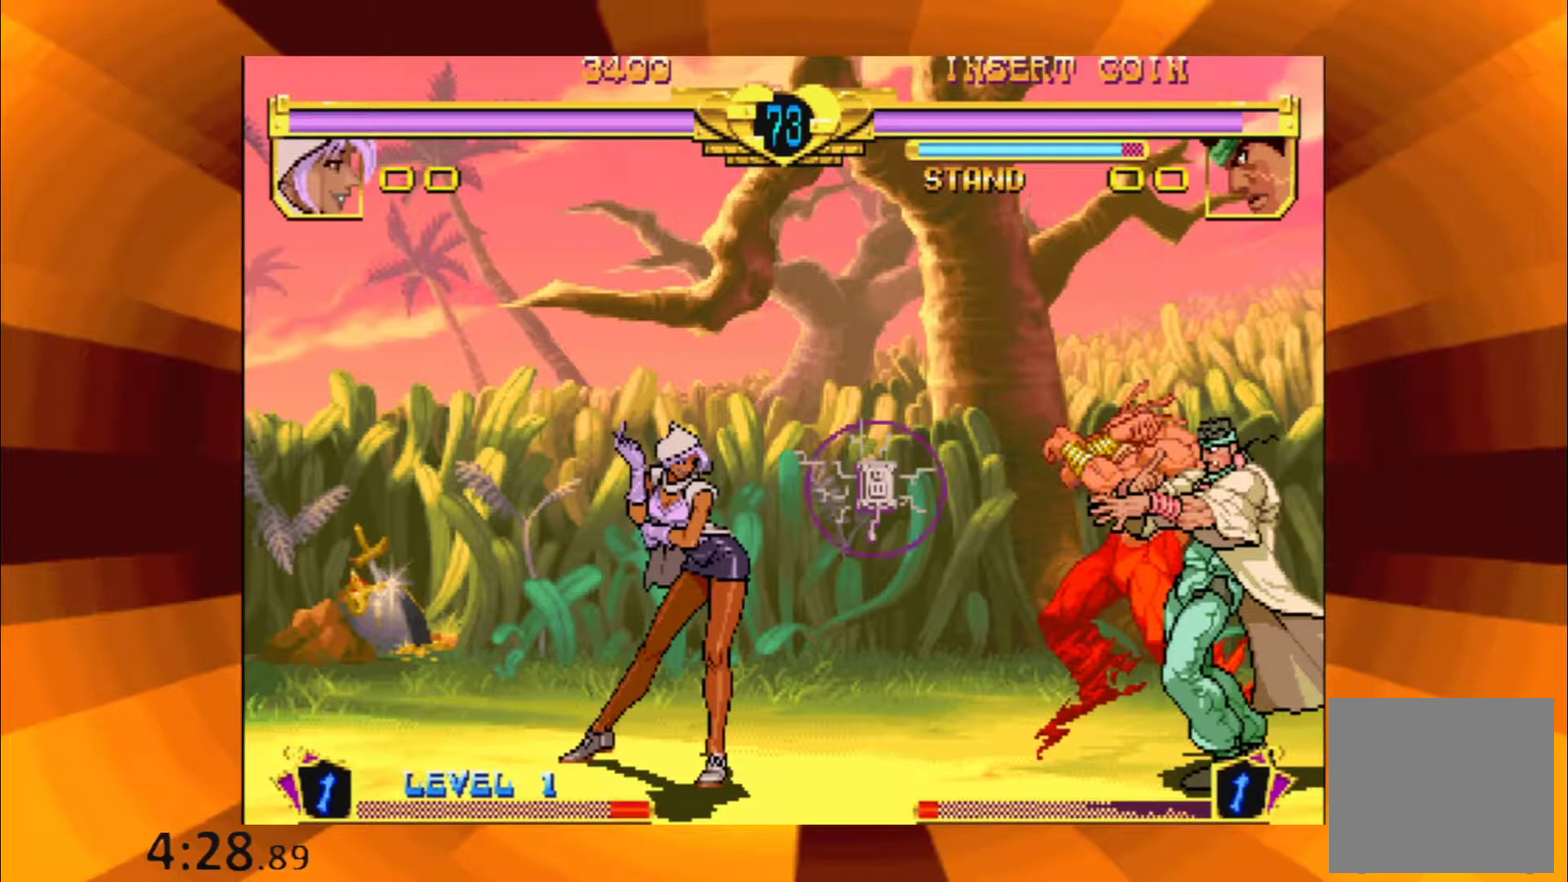
{"buttons": [], "events": [[83, "B", "down"], [184, "B", "up"], [367, "B", "down"], [434, "B", "up"]]}
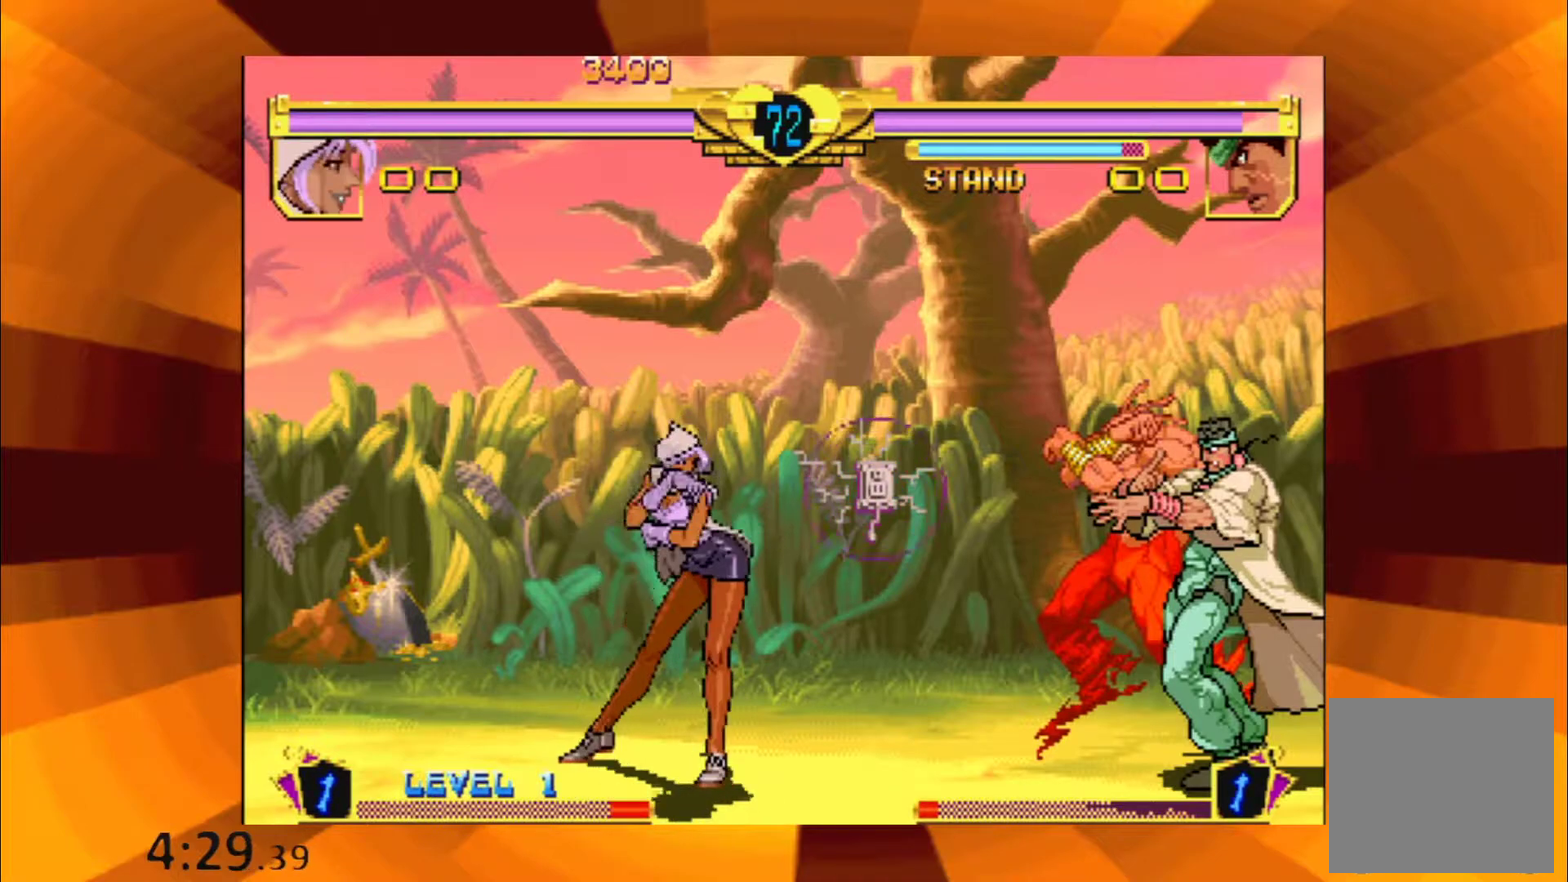
{"buttons": ["B"], "events": [[166, "B", "down"], [250, "B", "up"], [450, "B", "down"]]}
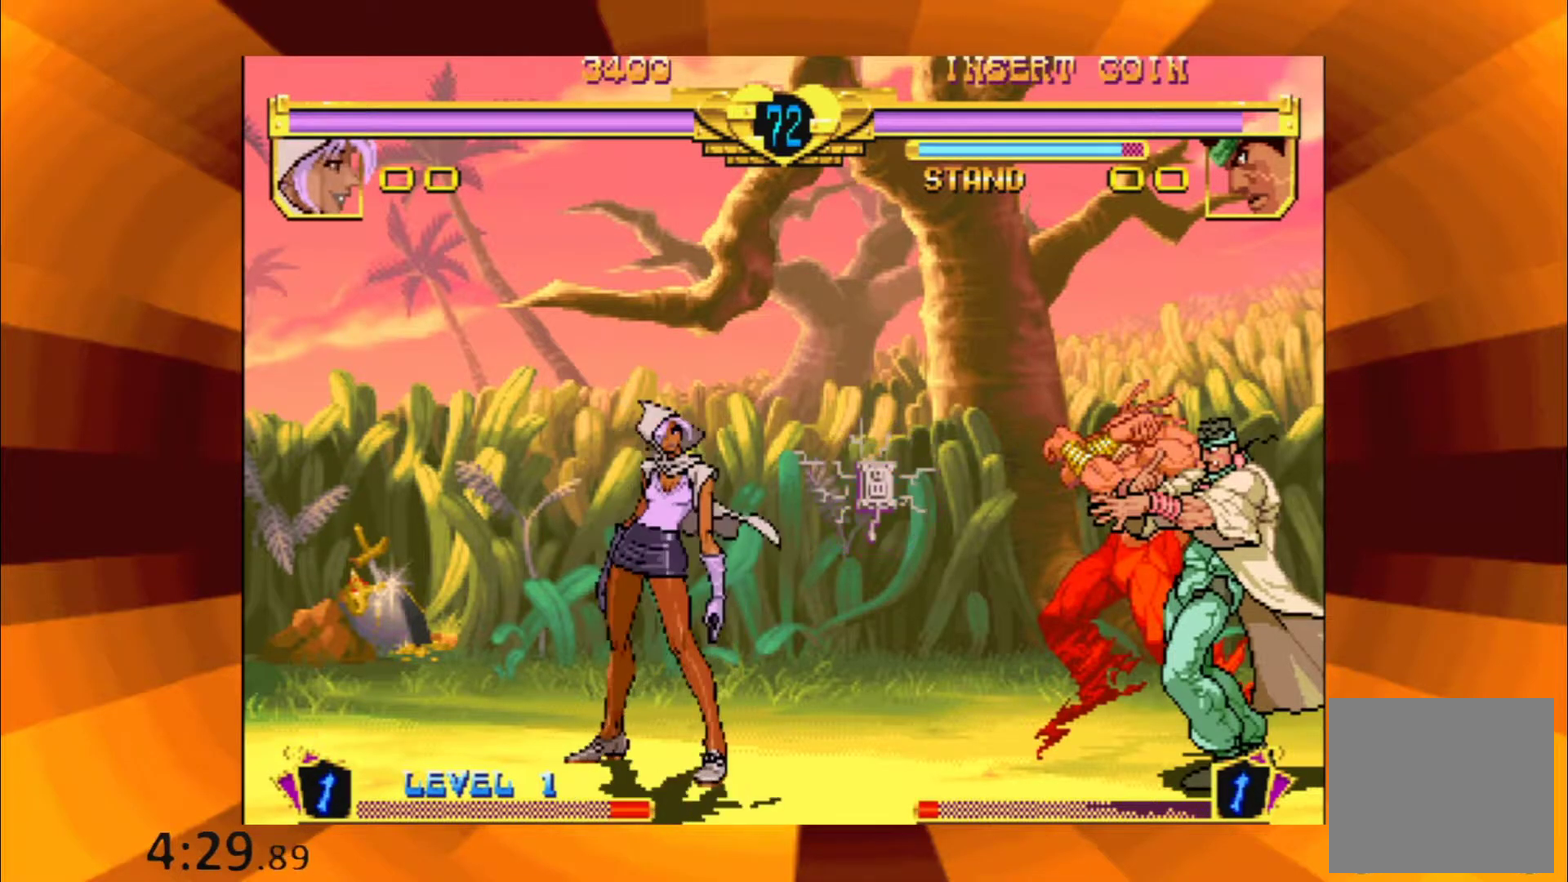
{"buttons": [], "events": [[33, "B", "up"], [200, "B", "down"], [267, "B", "up"]]}
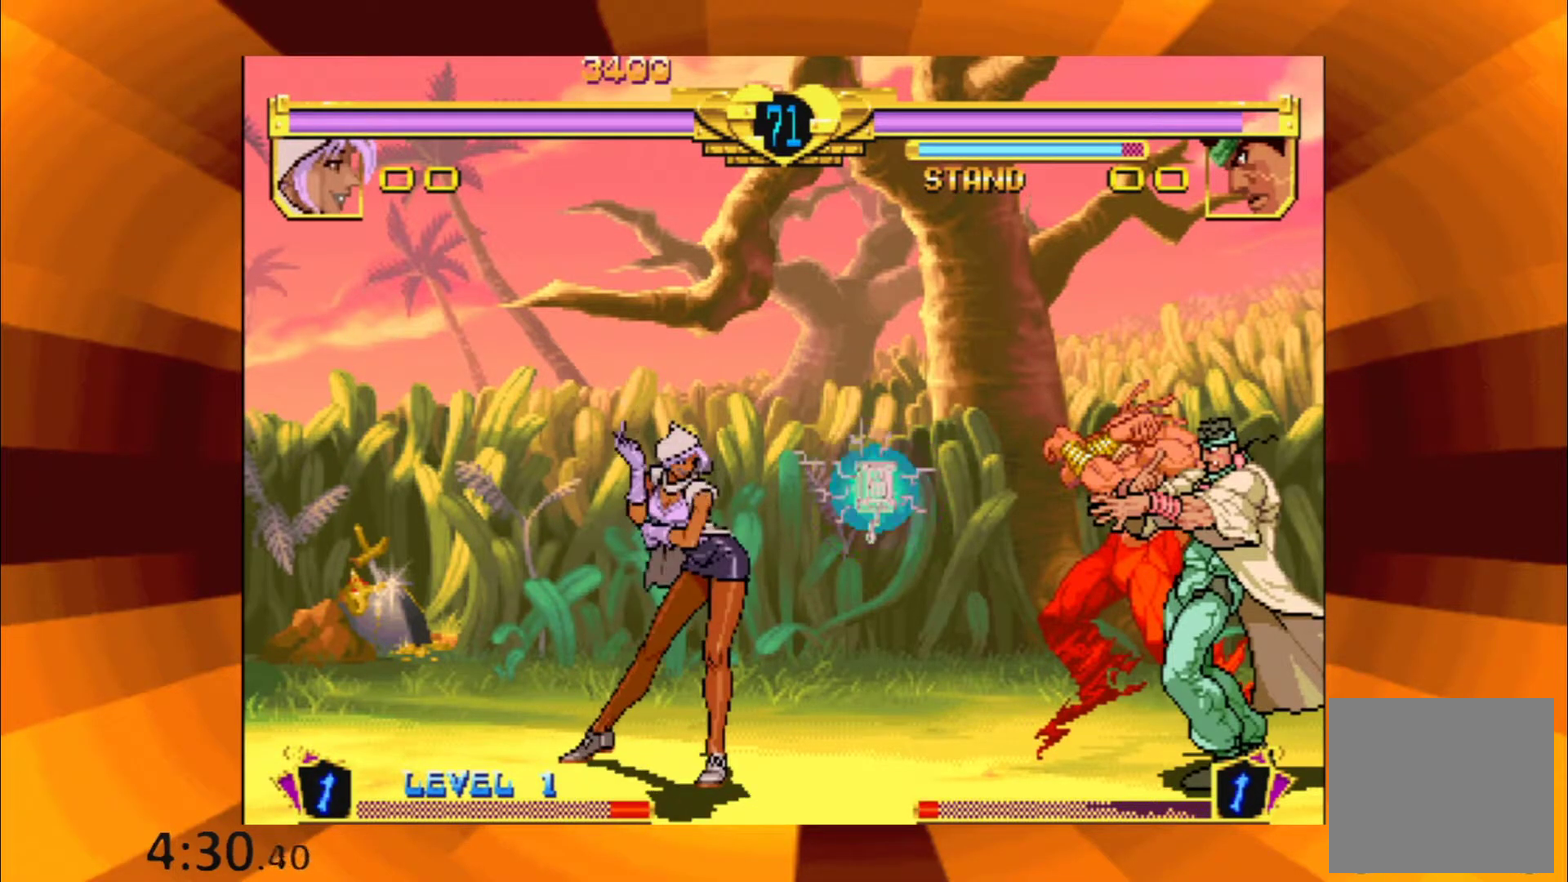
{"buttons": [], "events": [[33, "B", "down"], [100, "B", "up"], [266, "B", "down"], [350, "B", "up"]]}
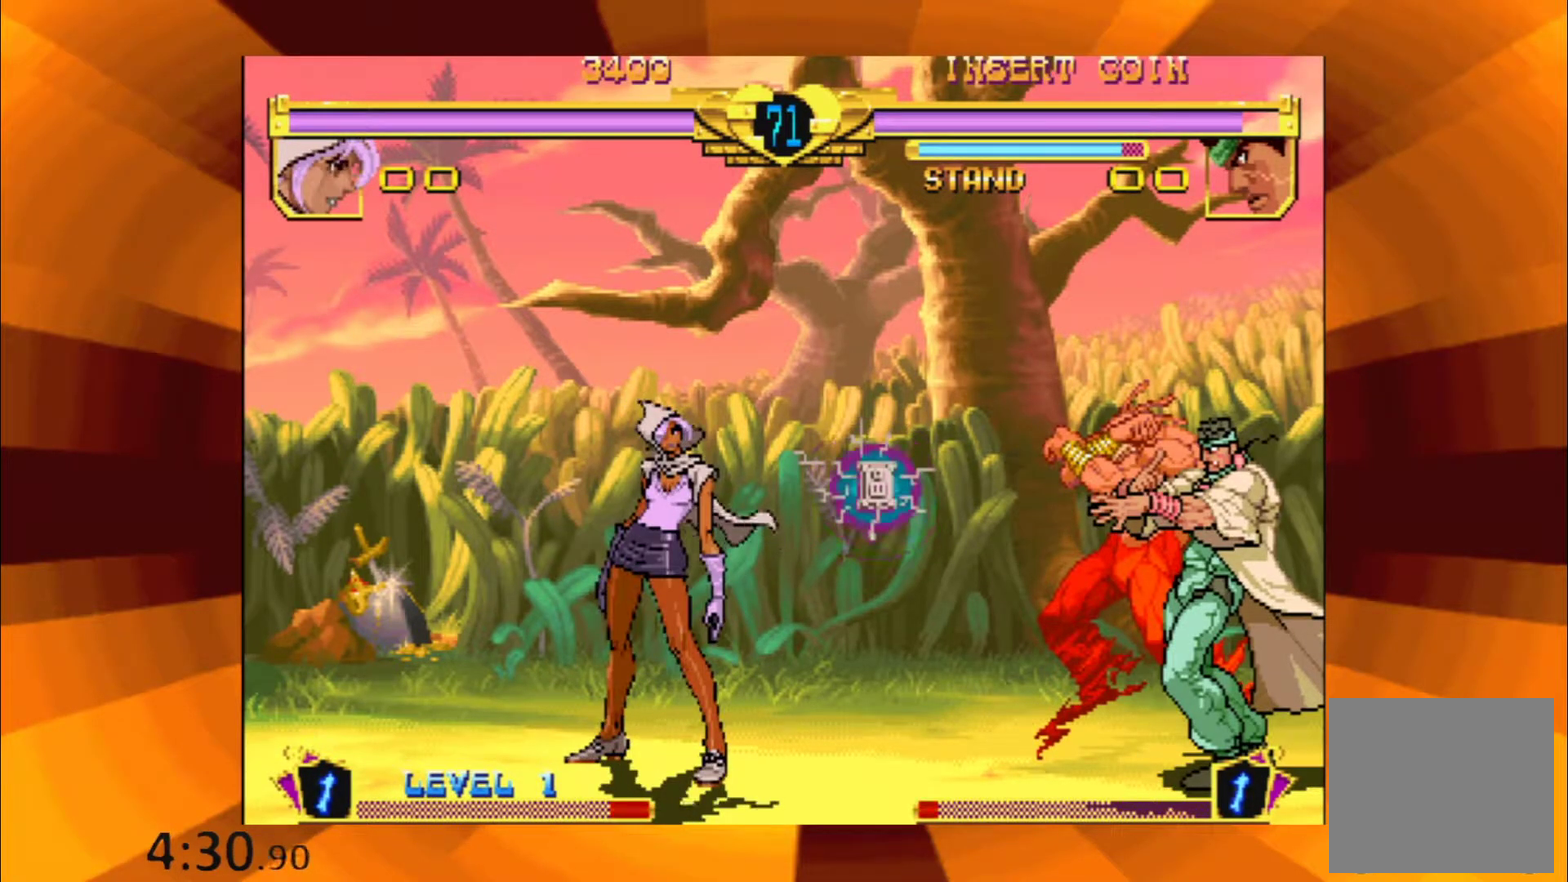
{"buttons": [], "events": [[33, "B", "down"], [134, "B", "up"], [350, "B", "down"], [417, "B", "up"]]}
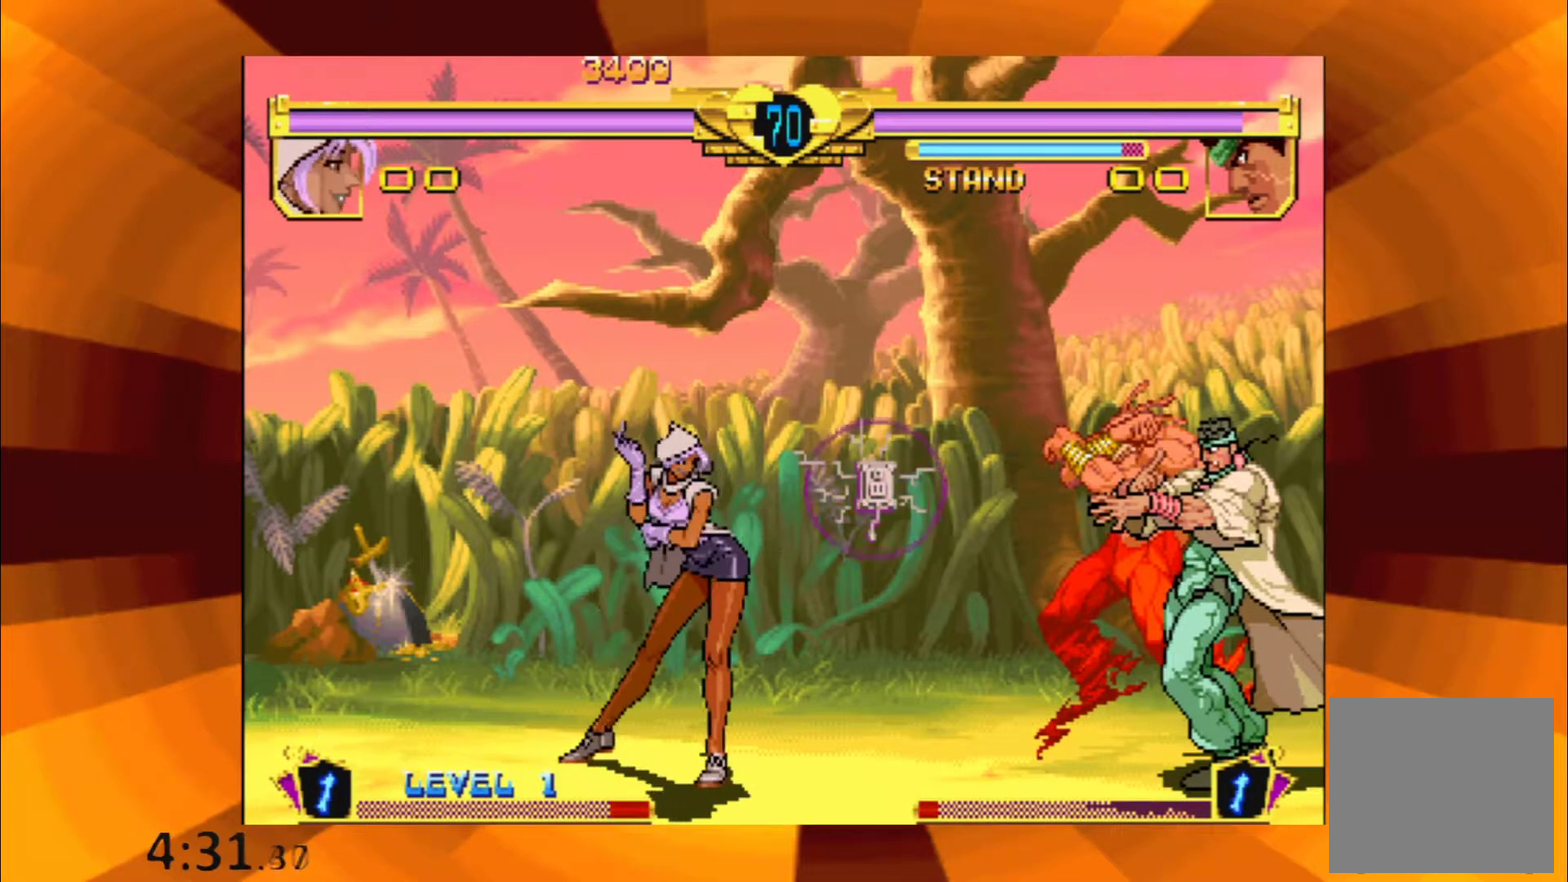
{"buttons": ["B"], "events": [[100, "B", "down"], [166, "B", "up"], [500, "B", "down"]]}
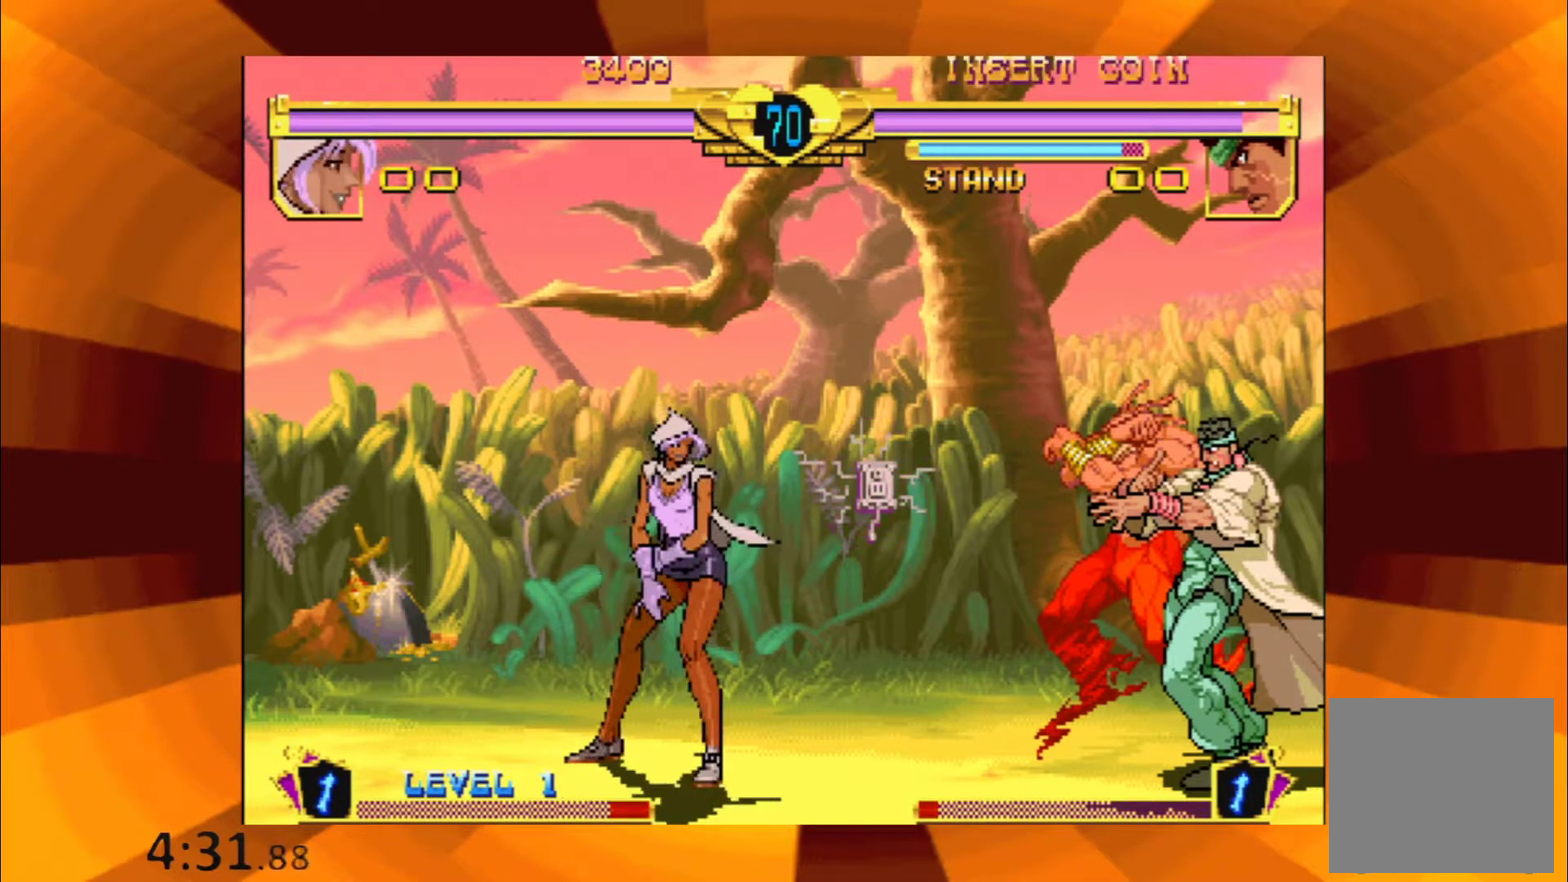
{"buttons": [], "events": [[200, "B", "up"], [384, "B", "down"], [451, "B", "up"]]}
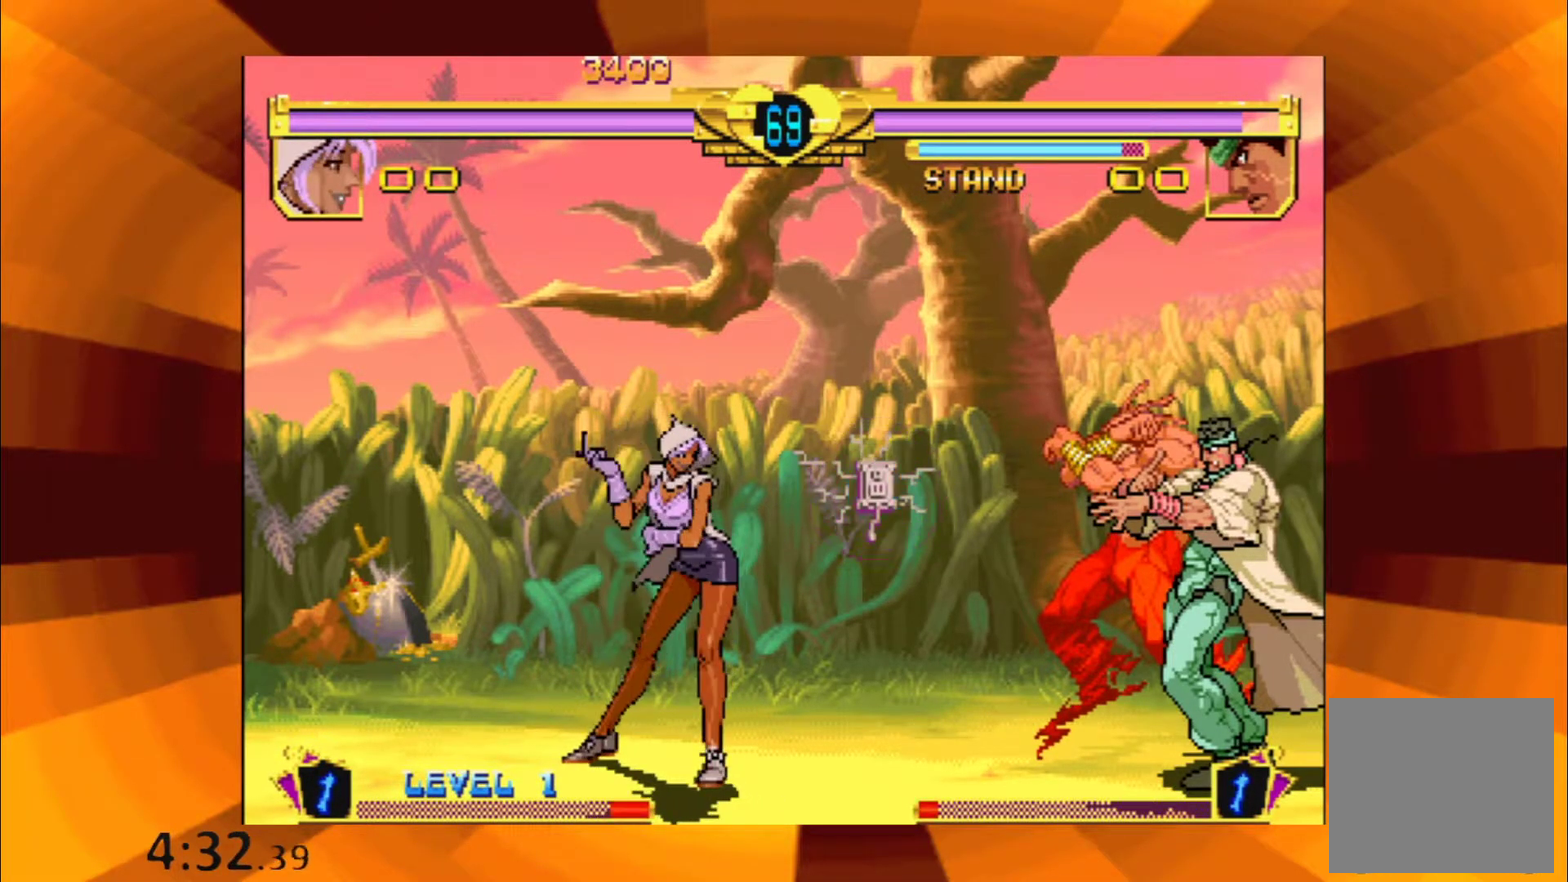
{"buttons": ["B"], "events": [[116, "B", "down"], [200, "B", "up"], [467, "B", "down"]]}